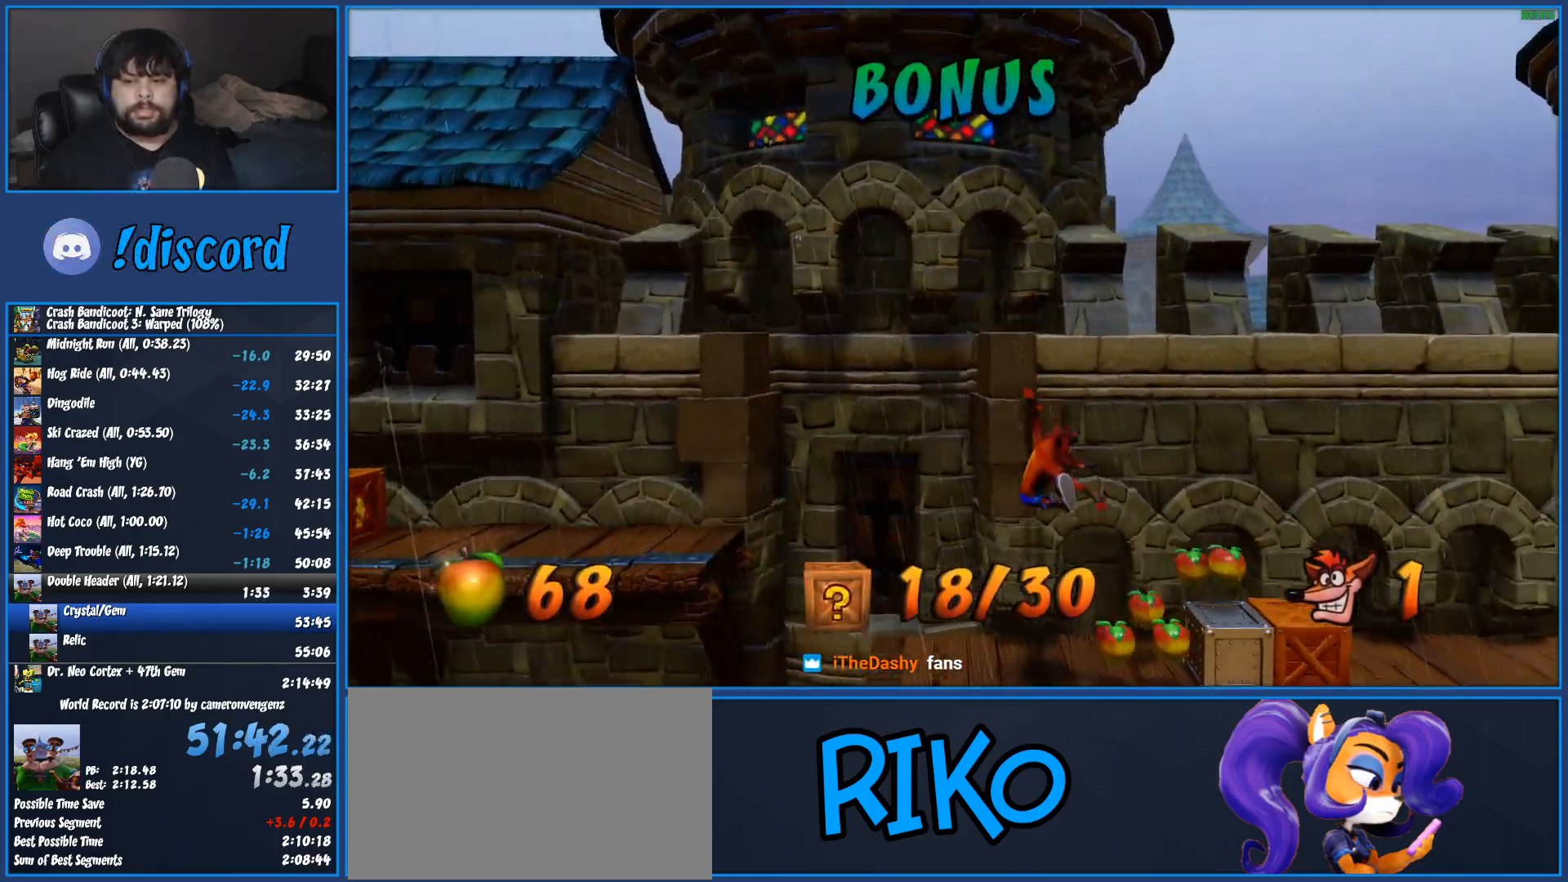
Gameplay with a controller (PlayStation layout); each line is a JSON object with the inputs held at the frame after it. "events" lists button and stick changes between this image and that frame as [ms after this image, input, new state], when the widget could be followed in between. Not read: R3 right_stick.
{"buttons": ["DPAD_RIGHT"], "left_stick": "center", "events": [[67, "CROSS", "down"], [183, "CROSS", "up"], [333, "SQUARE", "down"], [467, "SQUARE", "up"]]}
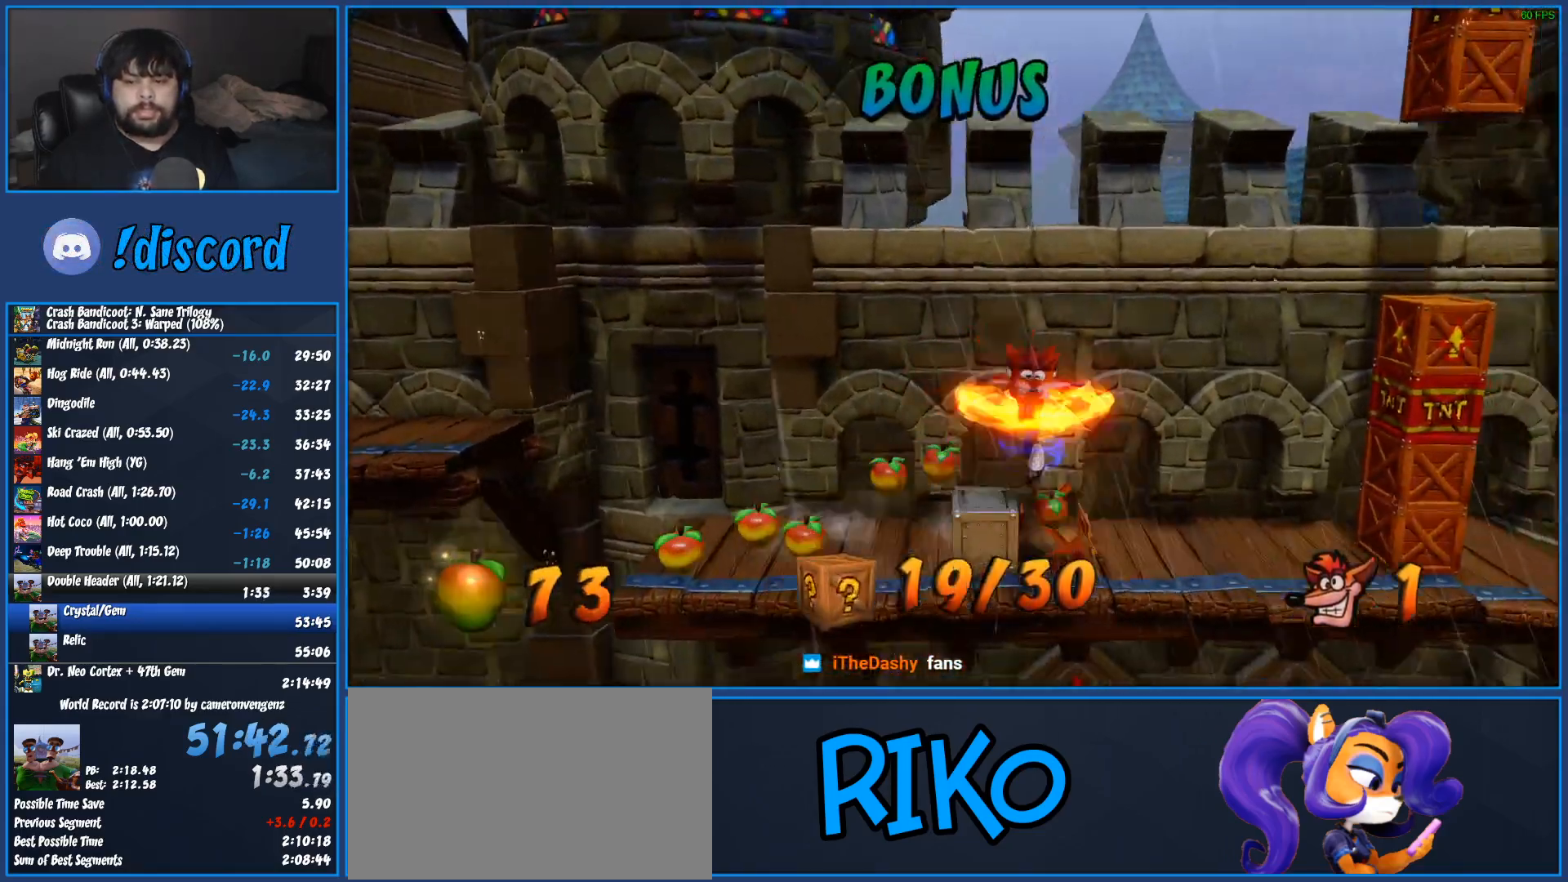
{"buttons": ["CROSS", "DPAD_RIGHT"], "left_stick": "center", "events": [[367, "CROSS", "down"]]}
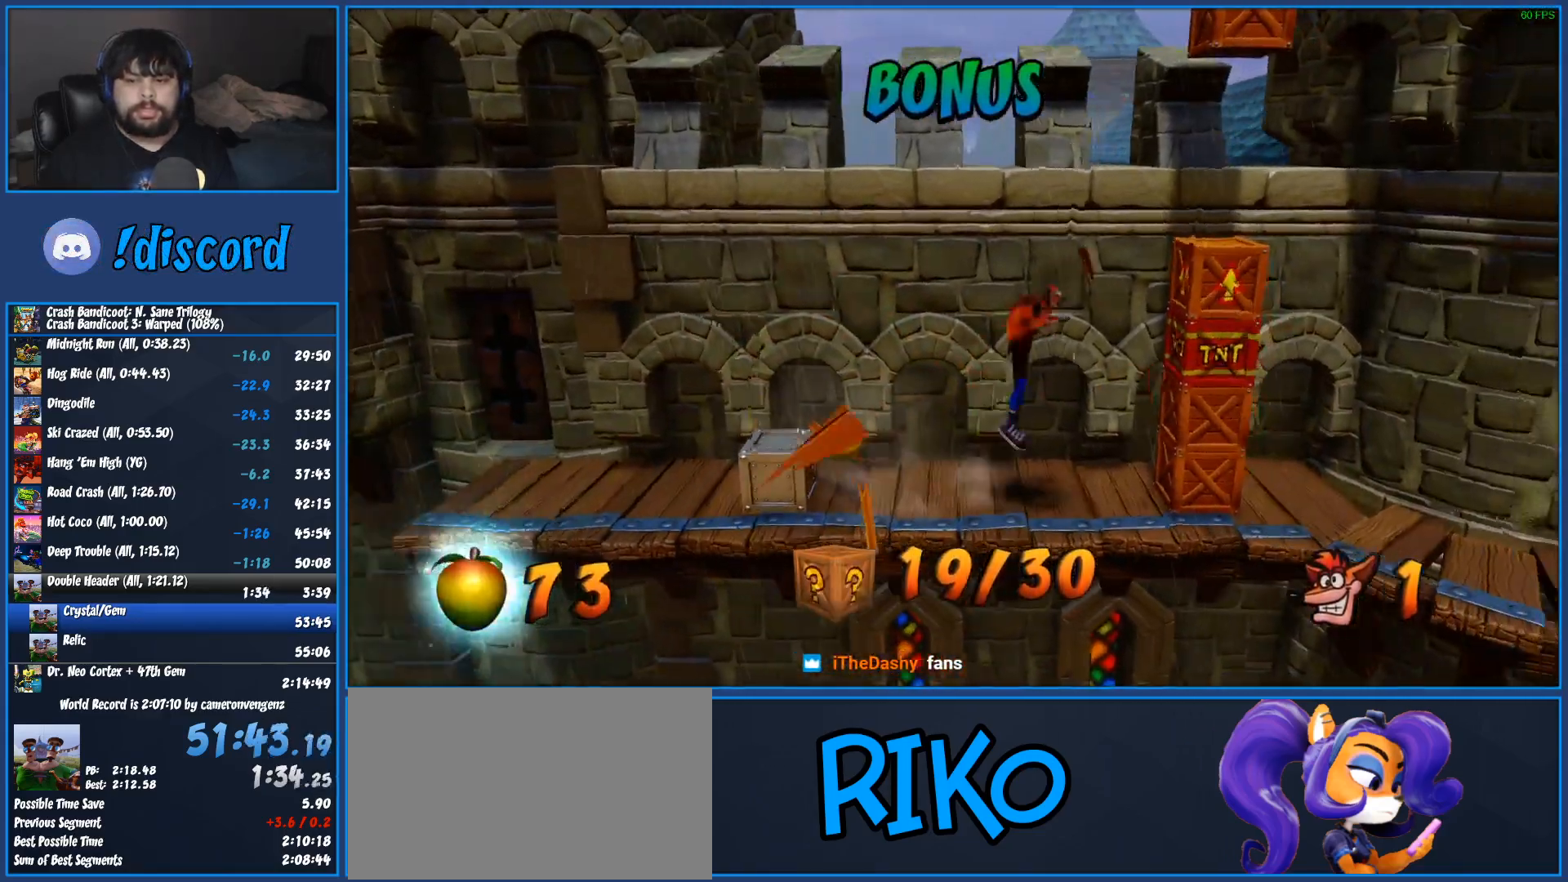
{"buttons": ["CROSS", "DPAD_RIGHT"], "left_stick": "center", "events": [[83, "CROSS", "up"], [150, "CROSS", "down"]]}
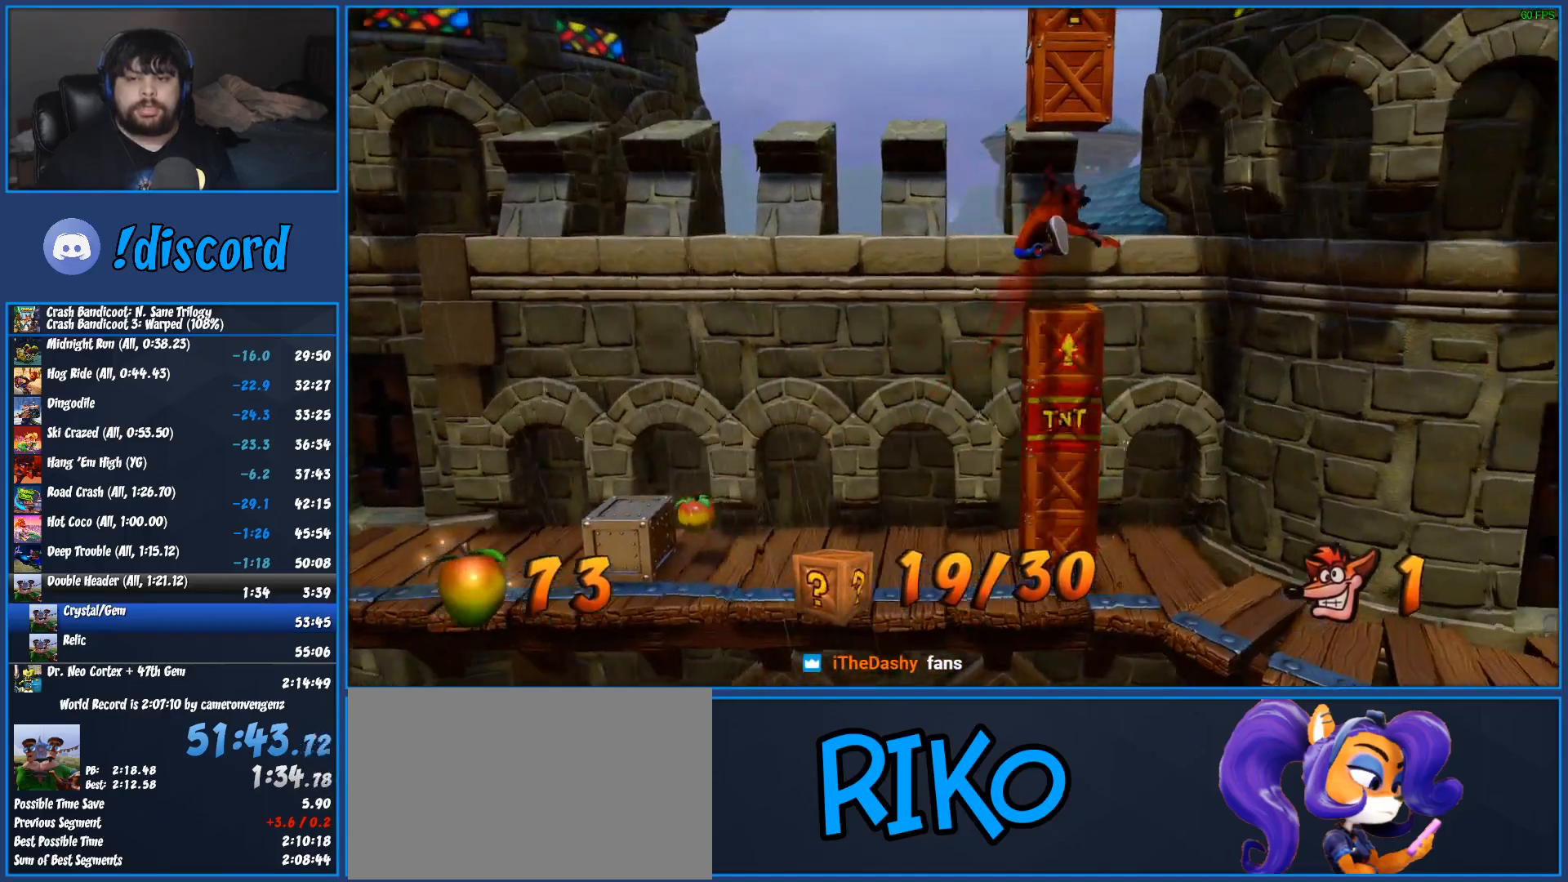
{"buttons": ["CROSS"], "left_stick": "center", "events": [[17, "DPAD_RIGHT", "up"], [250, "CROSS", "up"], [333, "CROSS", "down"]]}
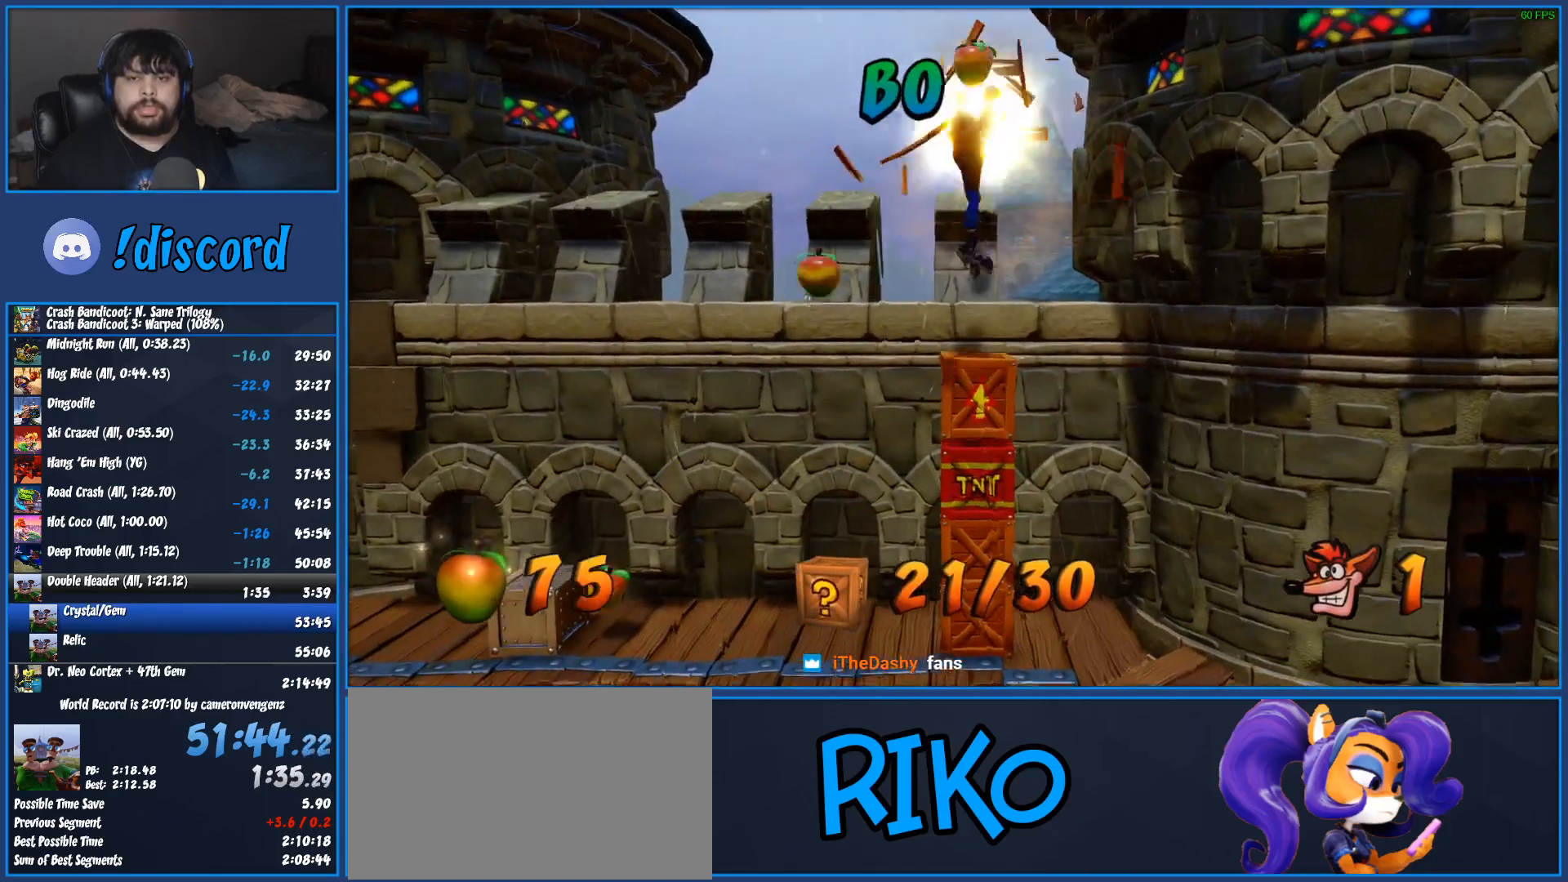
{"buttons": ["DPAD_RIGHT"], "left_stick": "center", "events": [[250, "DPAD_RIGHT", "down"], [367, "CROSS", "up"]]}
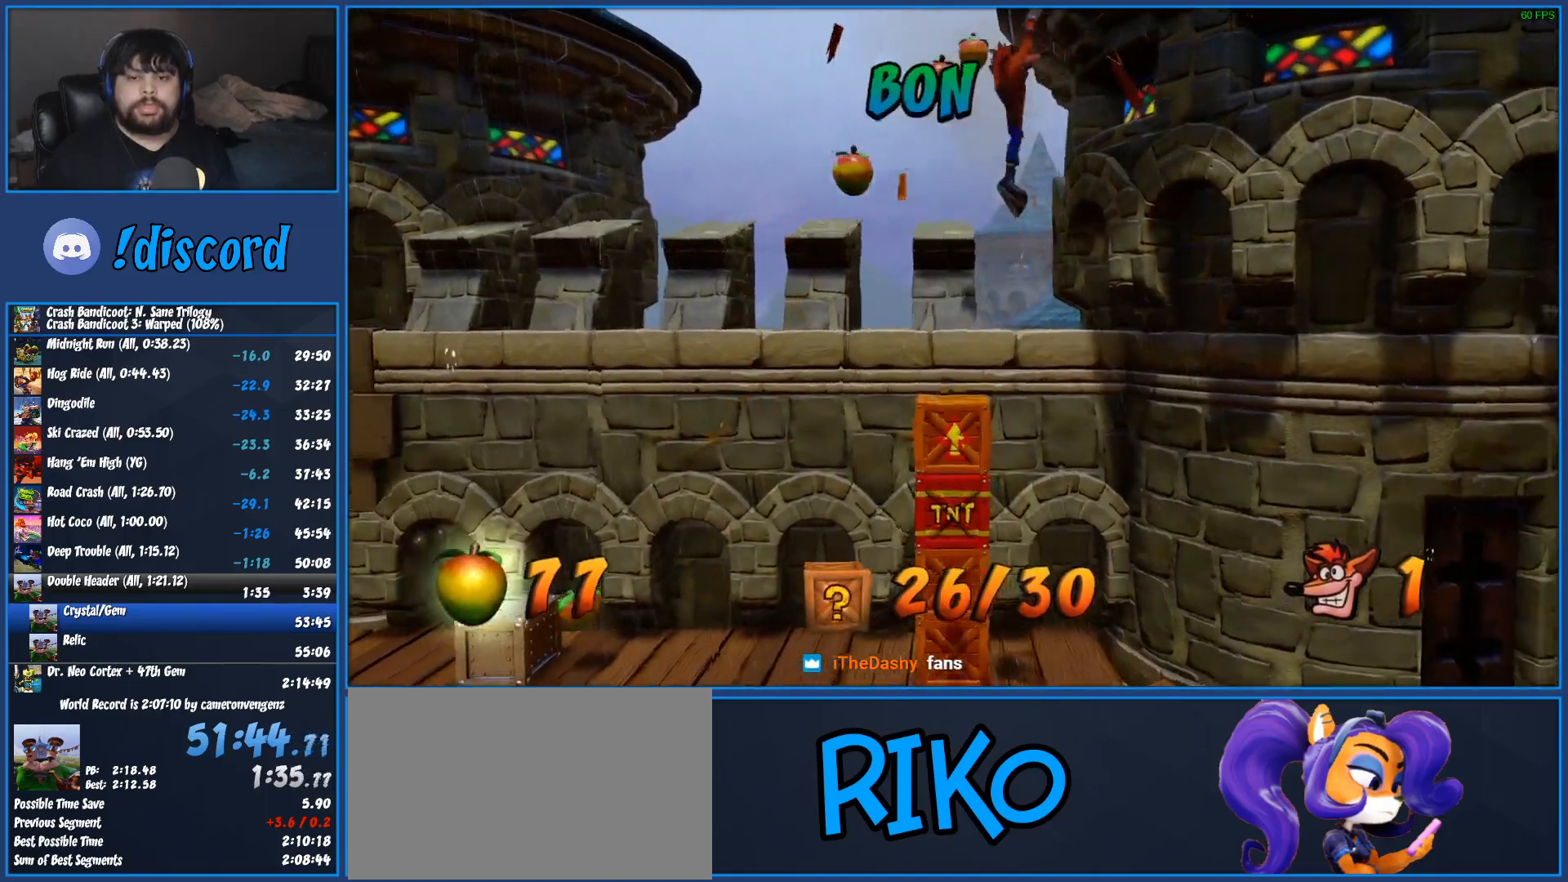
{"buttons": [], "left_stick": "center", "events": [[217, "DPAD_RIGHT", "up"]]}
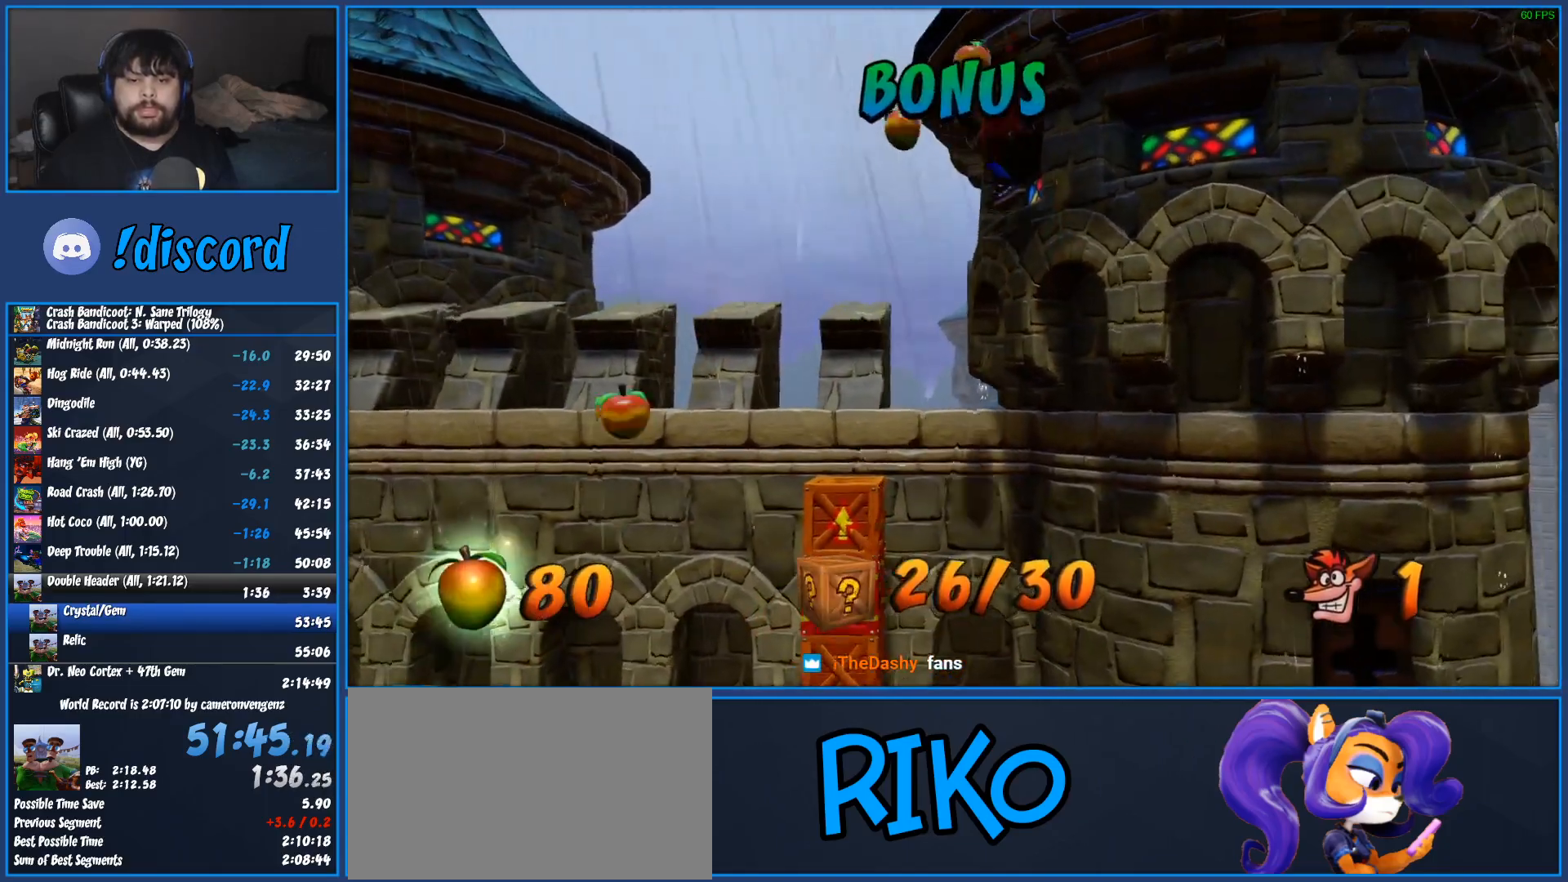
{"buttons": ["DPAD_LEFT"], "left_stick": "center", "events": [[317, "DPAD_LEFT", "down"]]}
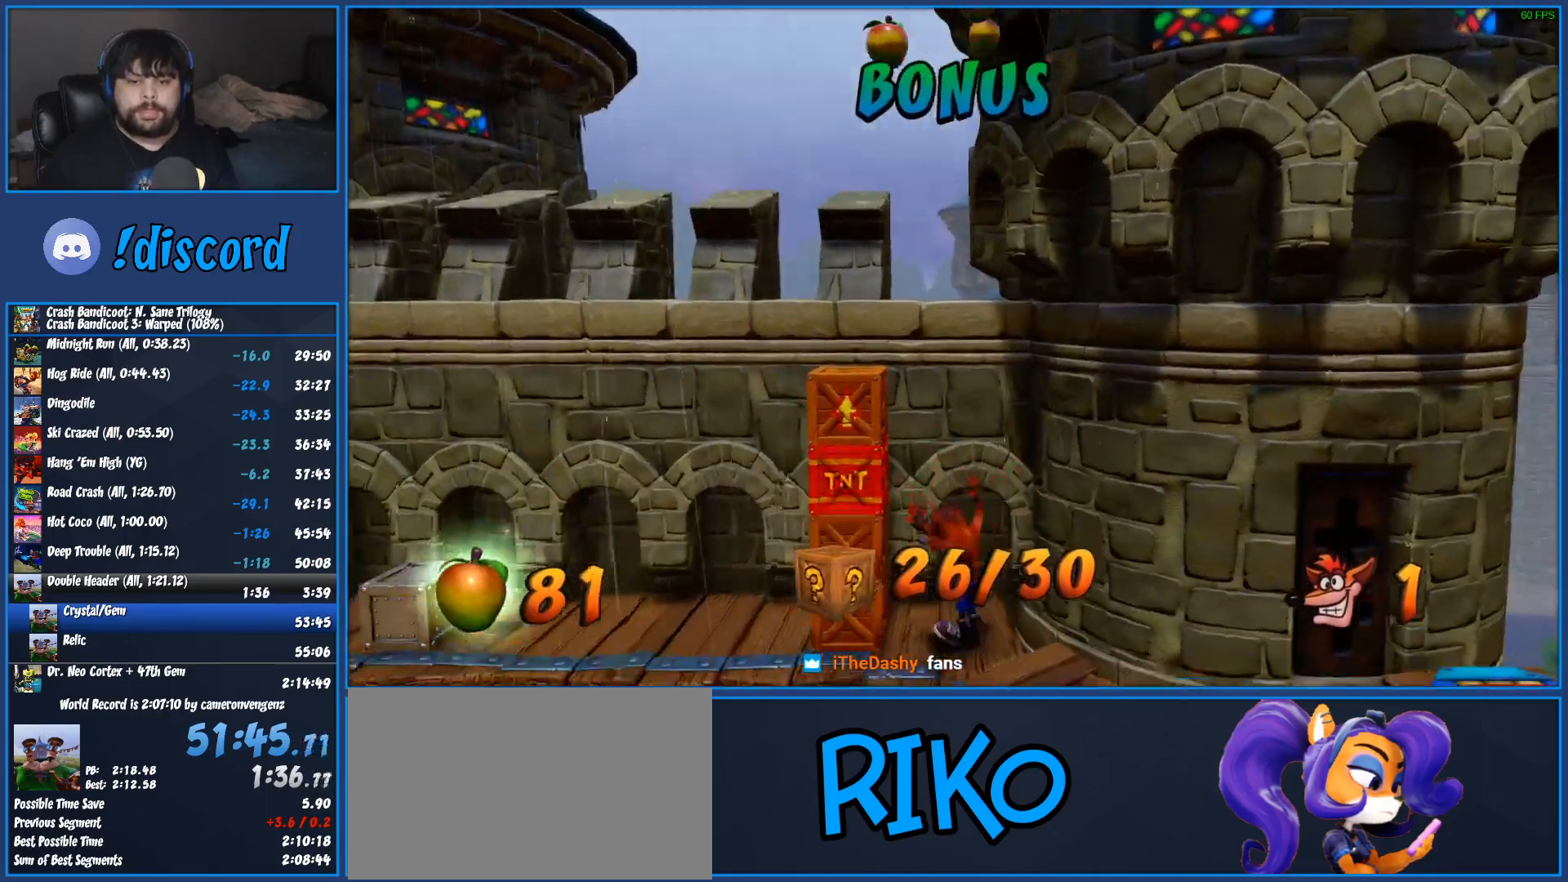
{"buttons": ["DPAD_DOWN", "DPAD_RIGHT"], "left_stick": "center", "events": [[33, "SQUARE", "down"], [217, "DPAD_DOWN", "down"], [267, "DPAD_LEFT", "up"], [300, "DPAD_RIGHT", "down"], [300, "SQUARE", "up"]]}
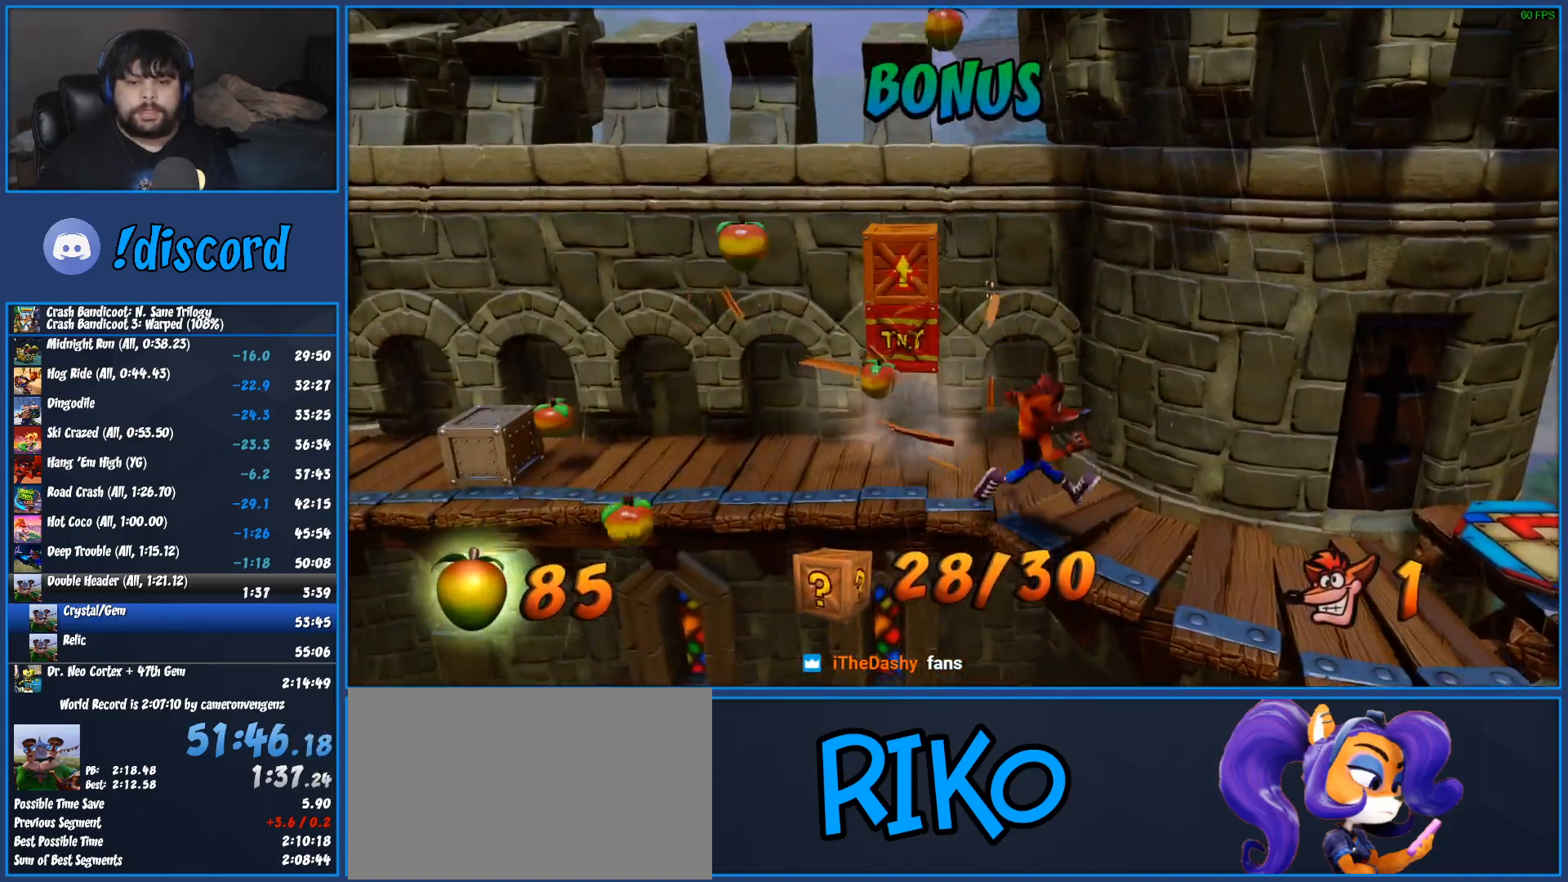
{"buttons": ["DPAD_RIGHT"], "left_stick": "center", "events": [[233, "DPAD_DOWN", "up"], [350, "CROSS", "down"], [417, "CROSS", "up"]]}
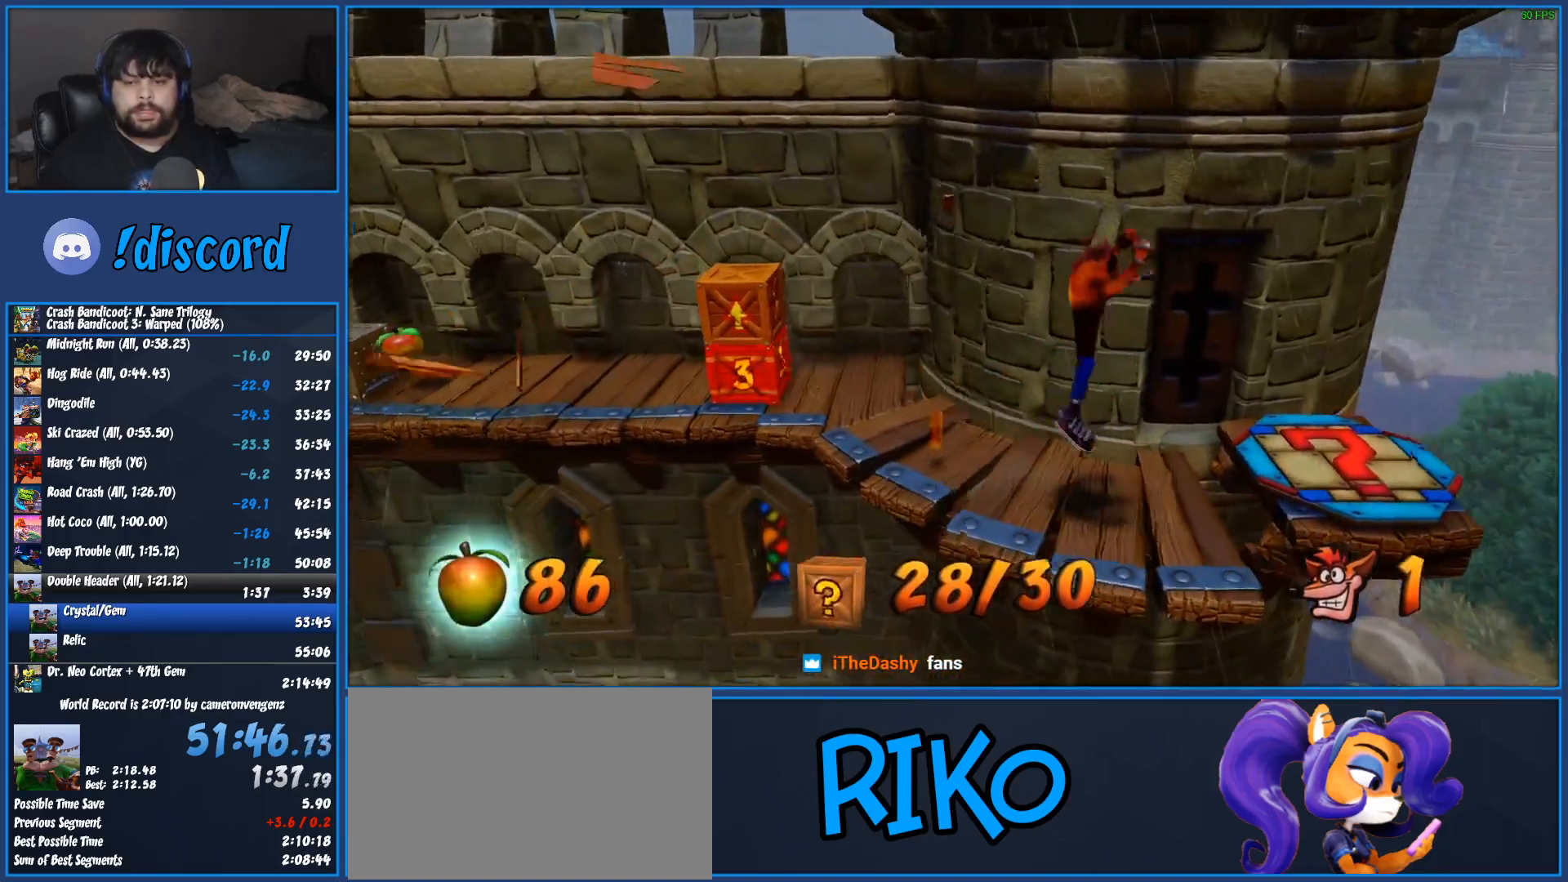
{"buttons": [], "left_stick": "center", "events": [[417, "DPAD_RIGHT", "up"]]}
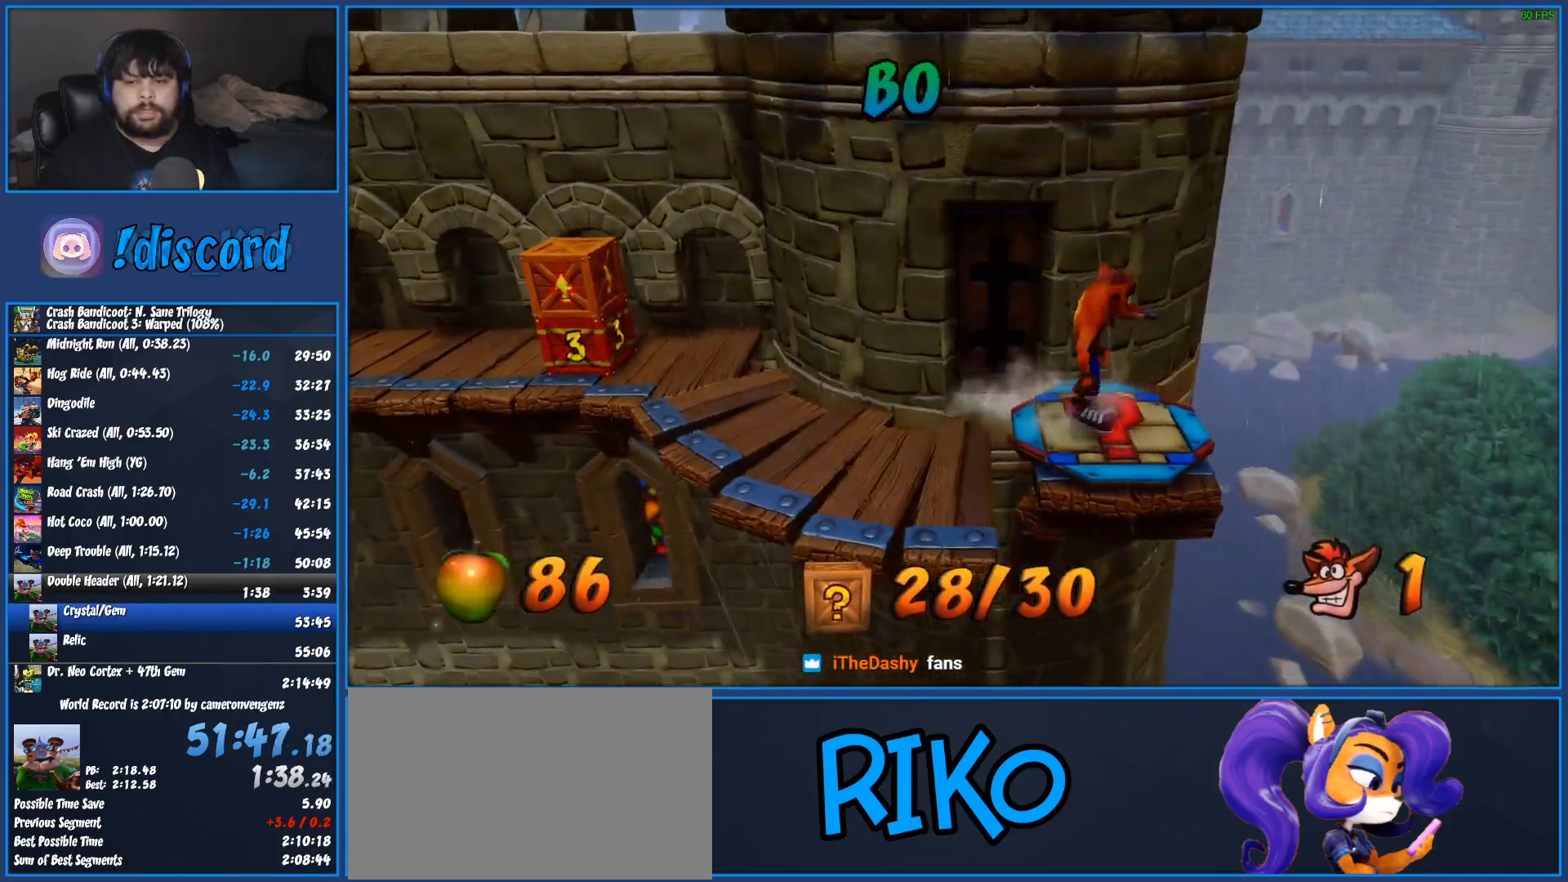
{"buttons": ["TRIANGLE"], "left_stick": "center", "events": [[433, "TRIANGLE", "down"]]}
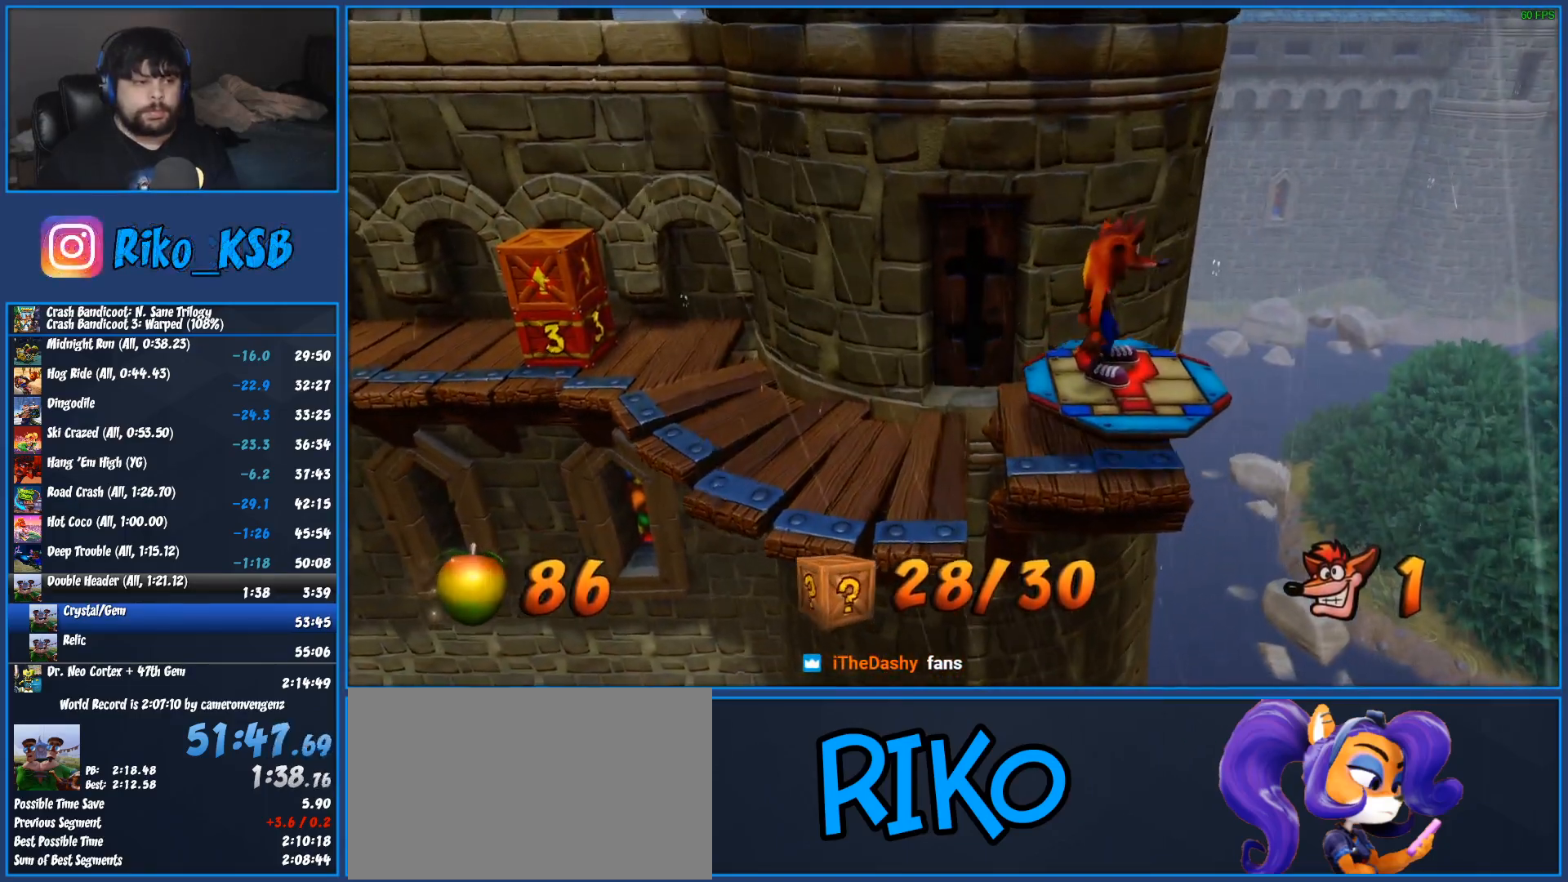
{"buttons": ["TRIANGLE"], "left_stick": "center", "events": [[50, "TRIANGLE", "up"], [100, "TRIANGLE", "down"], [200, "TRIANGLE", "up"], [300, "TRIANGLE", "down"], [350, "TRIANGLE", "up"], [433, "TRIANGLE", "down"]]}
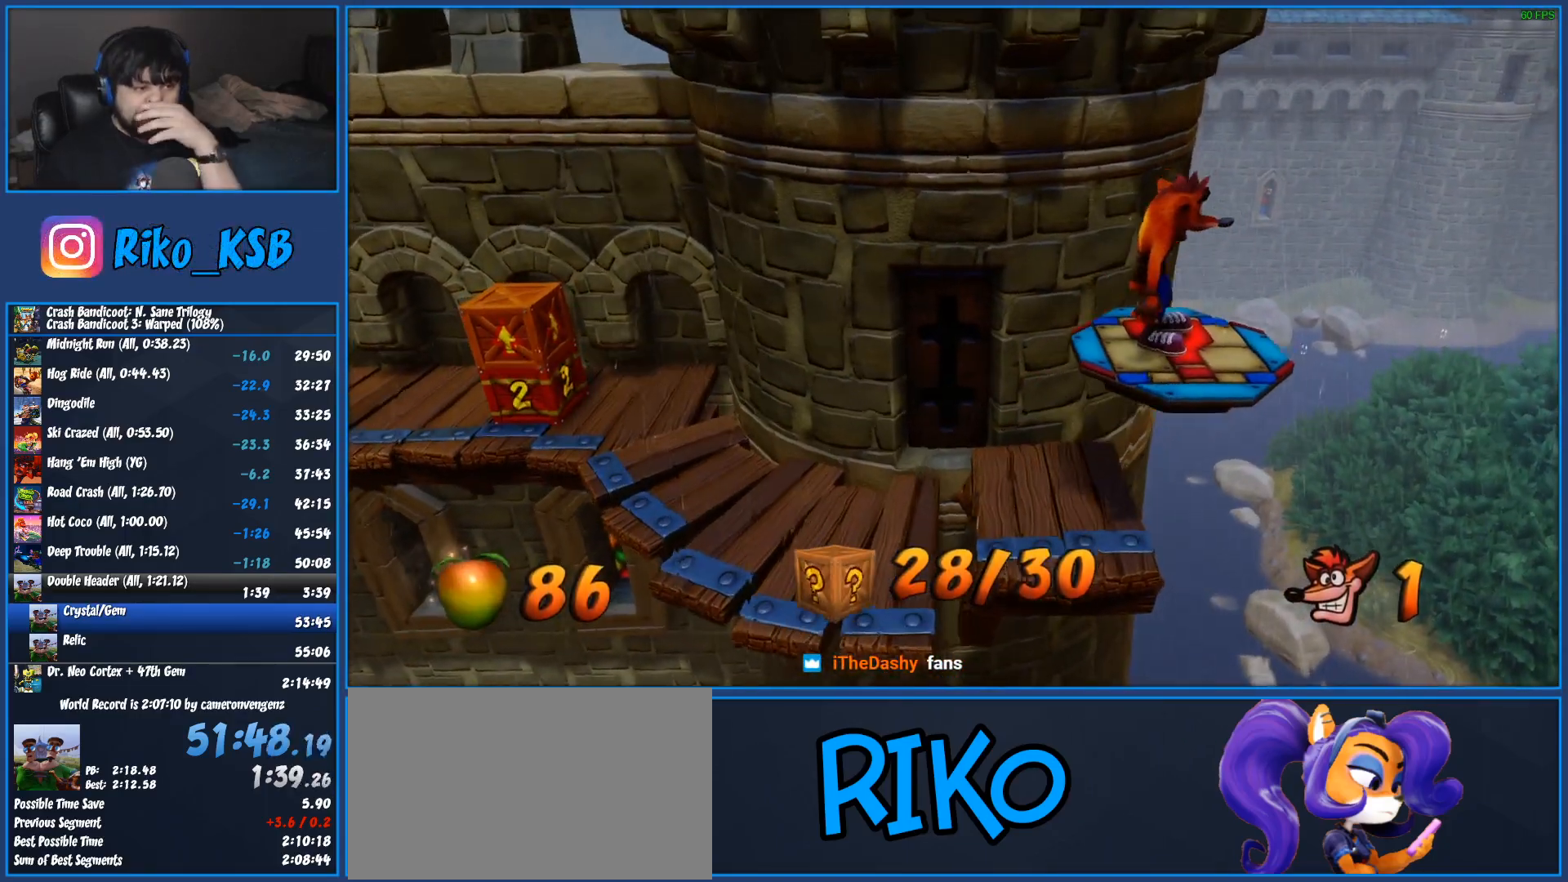
{"buttons": ["TRIANGLE"], "left_stick": "center", "events": [[17, "TRIANGLE", "up"], [100, "TRIANGLE", "down"], [200, "TRIANGLE", "up"], [267, "TRIANGLE", "down"], [350, "TRIANGLE", "up"], [433, "TRIANGLE", "down"]]}
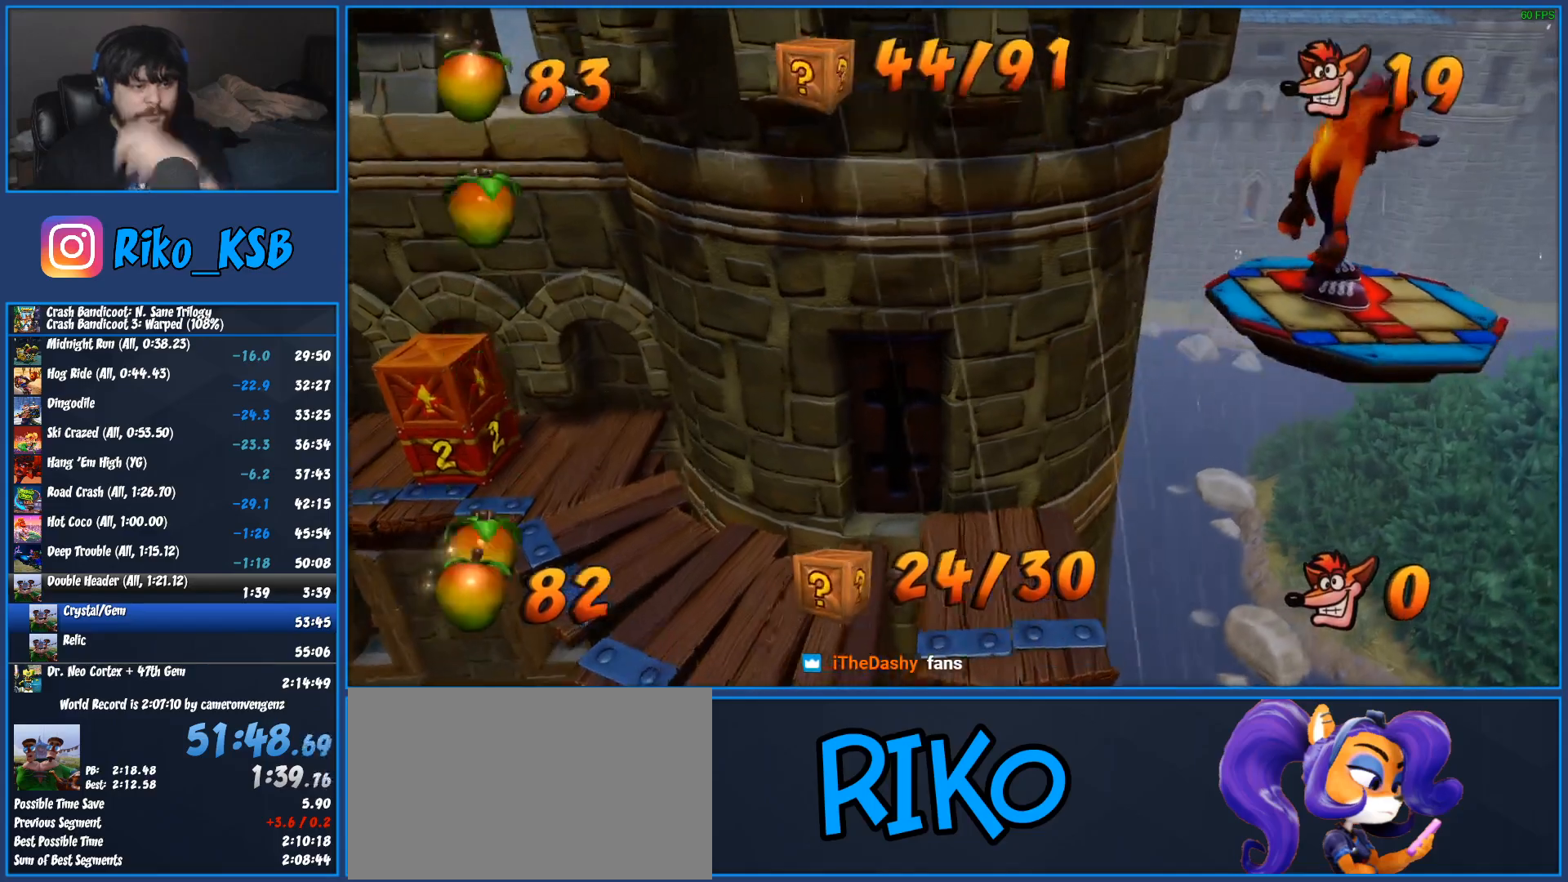
{"buttons": ["TRIANGLE"], "left_stick": "center", "events": [[50, "TRIANGLE", "up"], [100, "TRIANGLE", "down"], [200, "TRIANGLE", "up"], [283, "TRIANGLE", "down"], [350, "TRIANGLE", "up"], [433, "TRIANGLE", "down"]]}
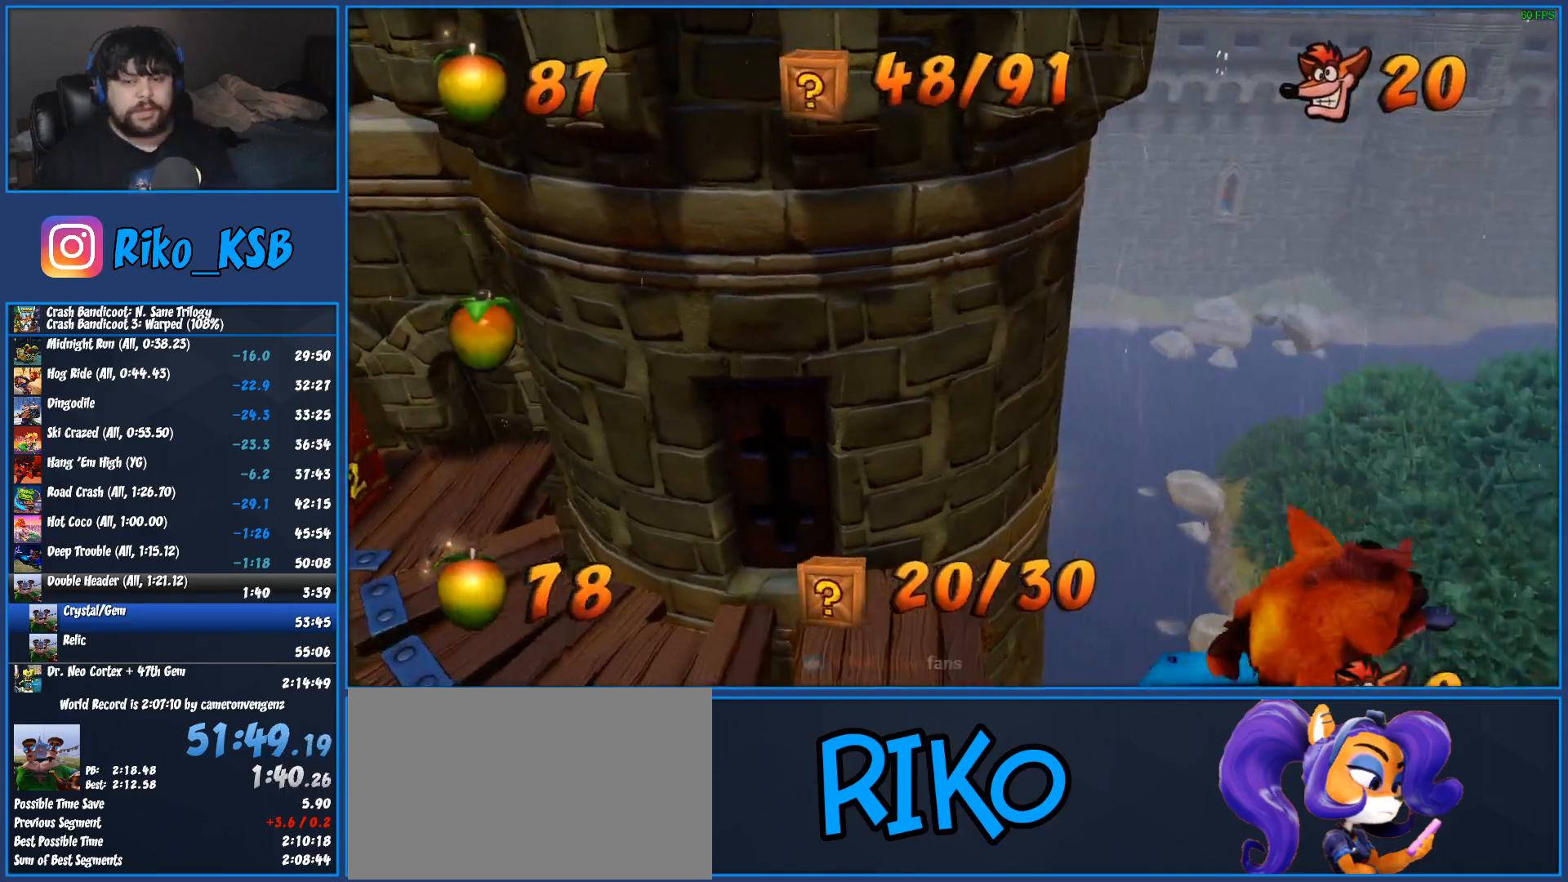
{"buttons": [], "left_stick": "center", "events": [[17, "TRIANGLE", "up"], [100, "TRIANGLE", "down"], [167, "TRIANGLE", "up"], [233, "TRIANGLE", "down"], [317, "TRIANGLE", "up"], [400, "TRIANGLE", "down"], [467, "TRIANGLE", "up"]]}
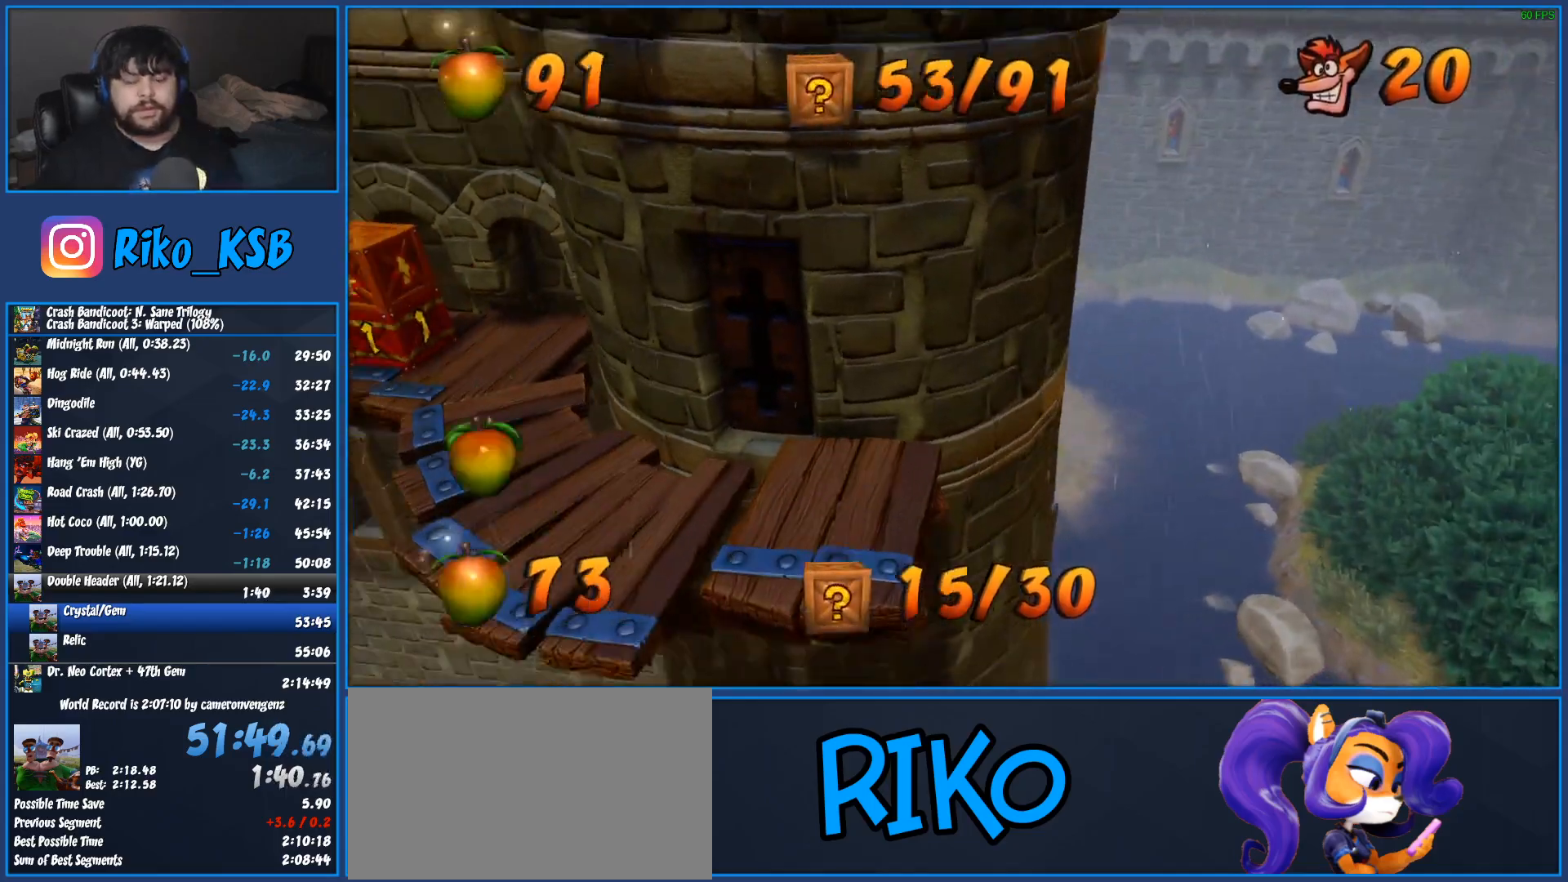
{"buttons": ["TRIANGLE"], "left_stick": "center", "events": [[67, "TRIANGLE", "down"], [150, "TRIANGLE", "up"], [250, "TRIANGLE", "down"], [333, "TRIANGLE", "up"], [417, "TRIANGLE", "down"]]}
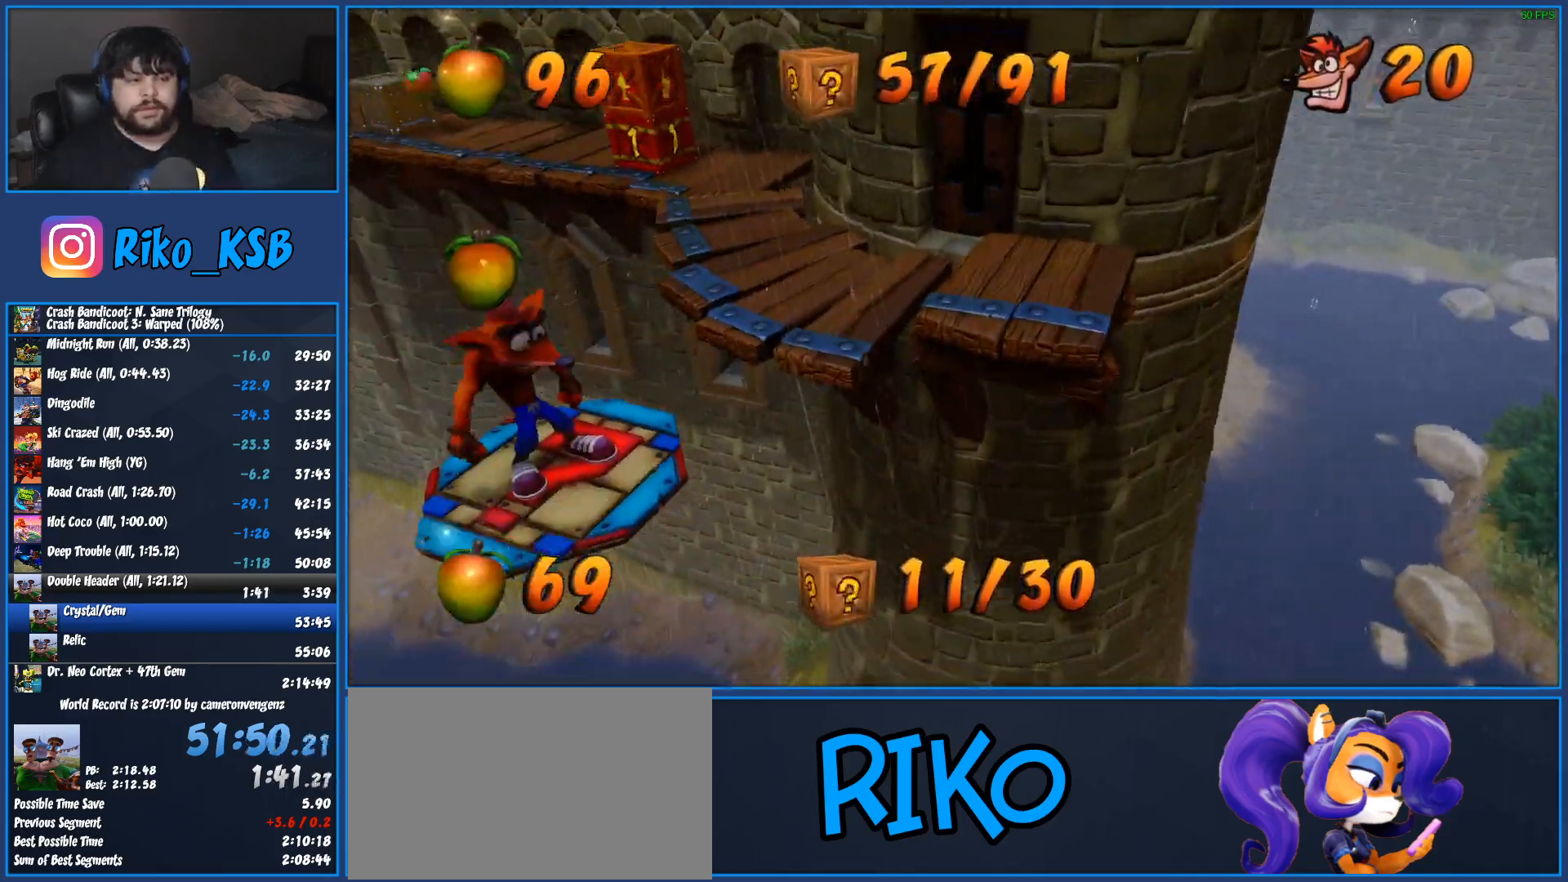
{"buttons": ["TRIANGLE"], "left_stick": "center", "events": [[17, "TRIANGLE", "up"], [83, "TRIANGLE", "down"], [200, "TRIANGLE", "up"], [283, "TRIANGLE", "down"], [350, "TRIANGLE", "up"], [433, "TRIANGLE", "down"]]}
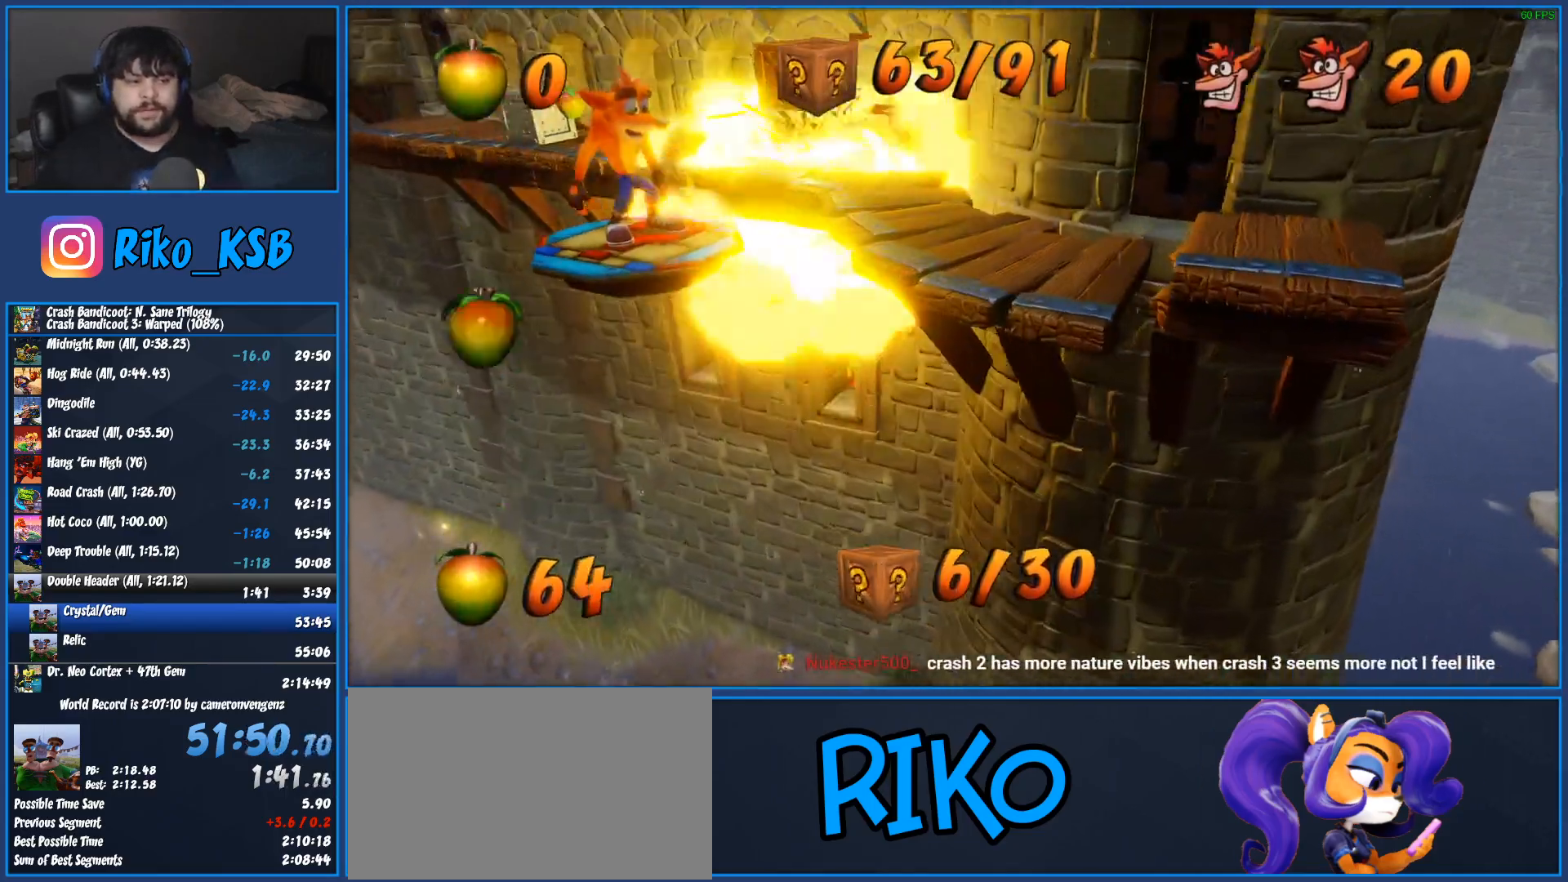
{"buttons": ["TRIANGLE"], "left_stick": "center", "events": [[17, "TRIANGLE", "up"], [117, "TRIANGLE", "down"], [217, "TRIANGLE", "up"], [300, "TRIANGLE", "down"], [400, "TRIANGLE", "up"], [483, "TRIANGLE", "down"]]}
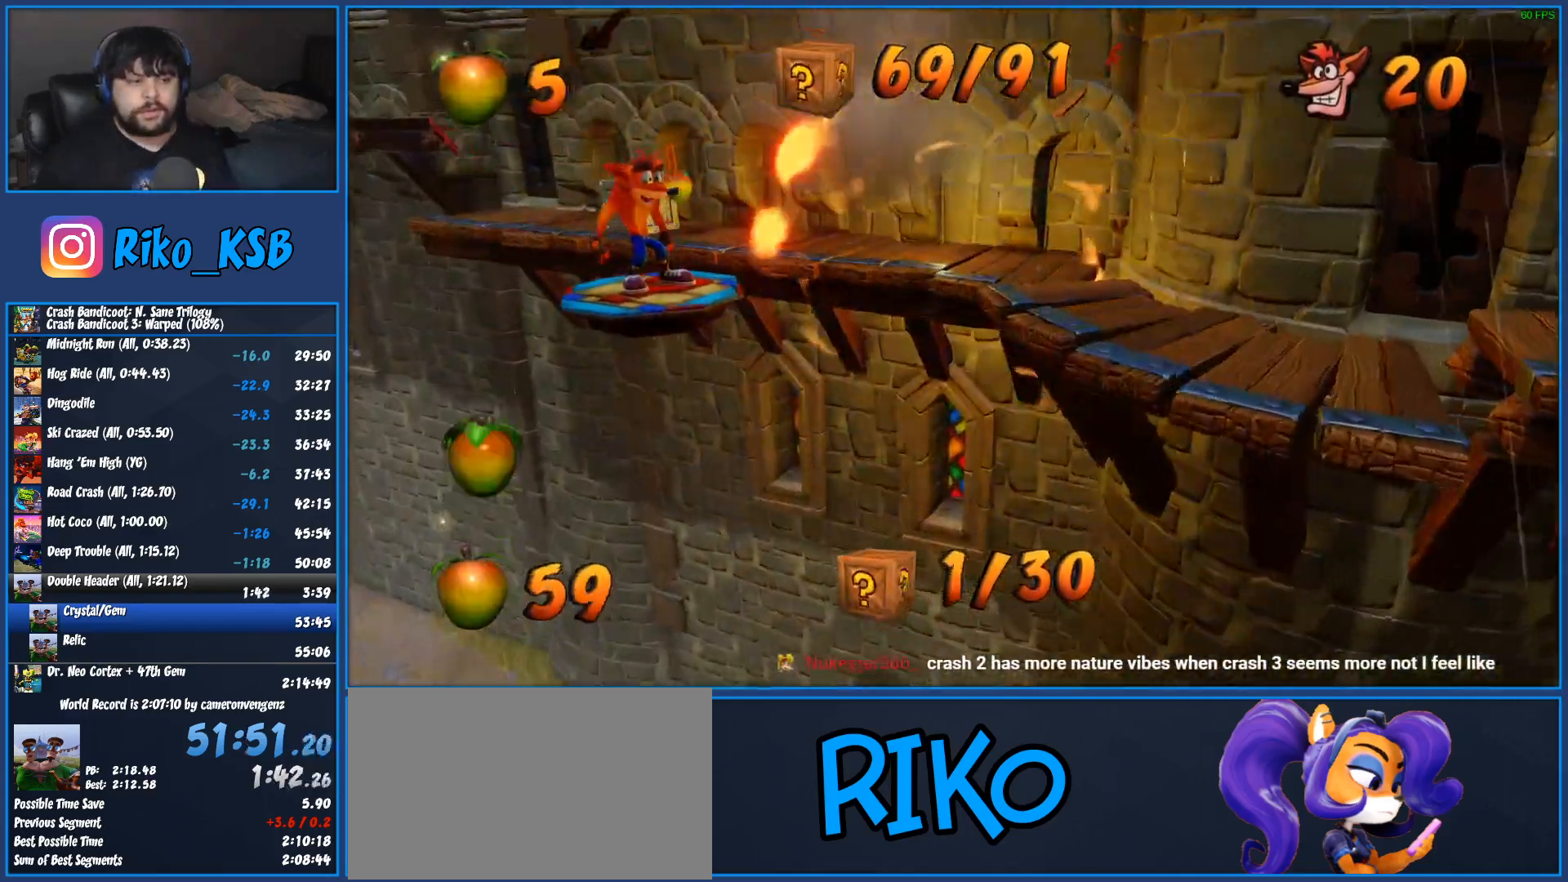
{"buttons": [], "left_stick": "center", "events": [[100, "TRIANGLE", "up"], [183, "TRIANGLE", "down"], [267, "TRIANGLE", "up"], [350, "TRIANGLE", "down"], [450, "TRIANGLE", "up"]]}
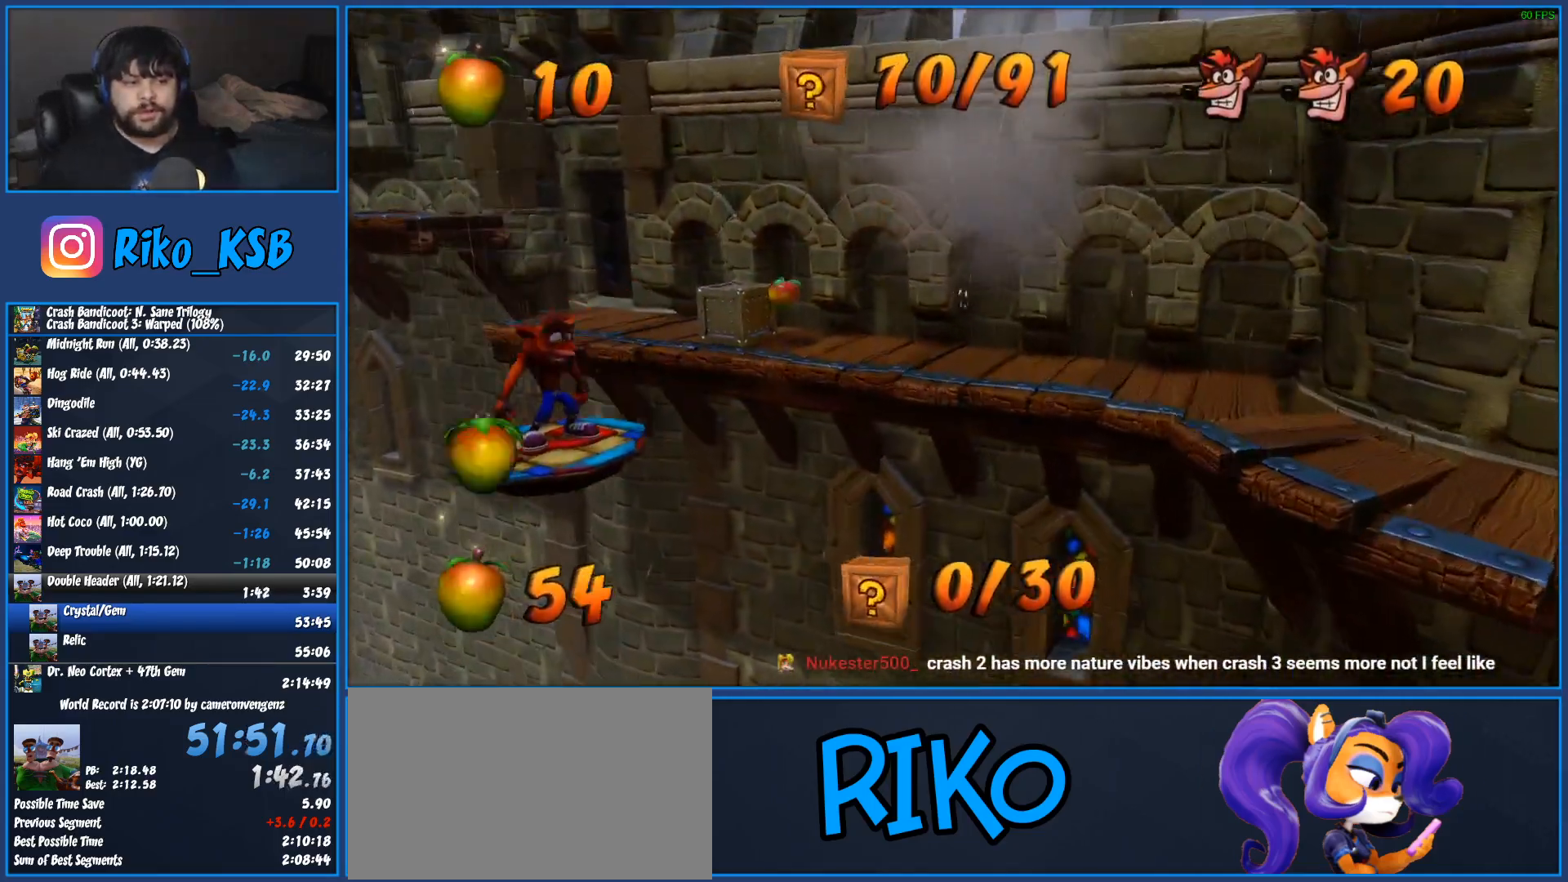
{"buttons": [], "left_stick": "center", "events": [[17, "TRIANGLE", "down"], [100, "TRIANGLE", "up"], [167, "TRIANGLE", "down"], [250, "TRIANGLE", "up"], [333, "TRIANGLE", "down"], [417, "TRIANGLE", "up"]]}
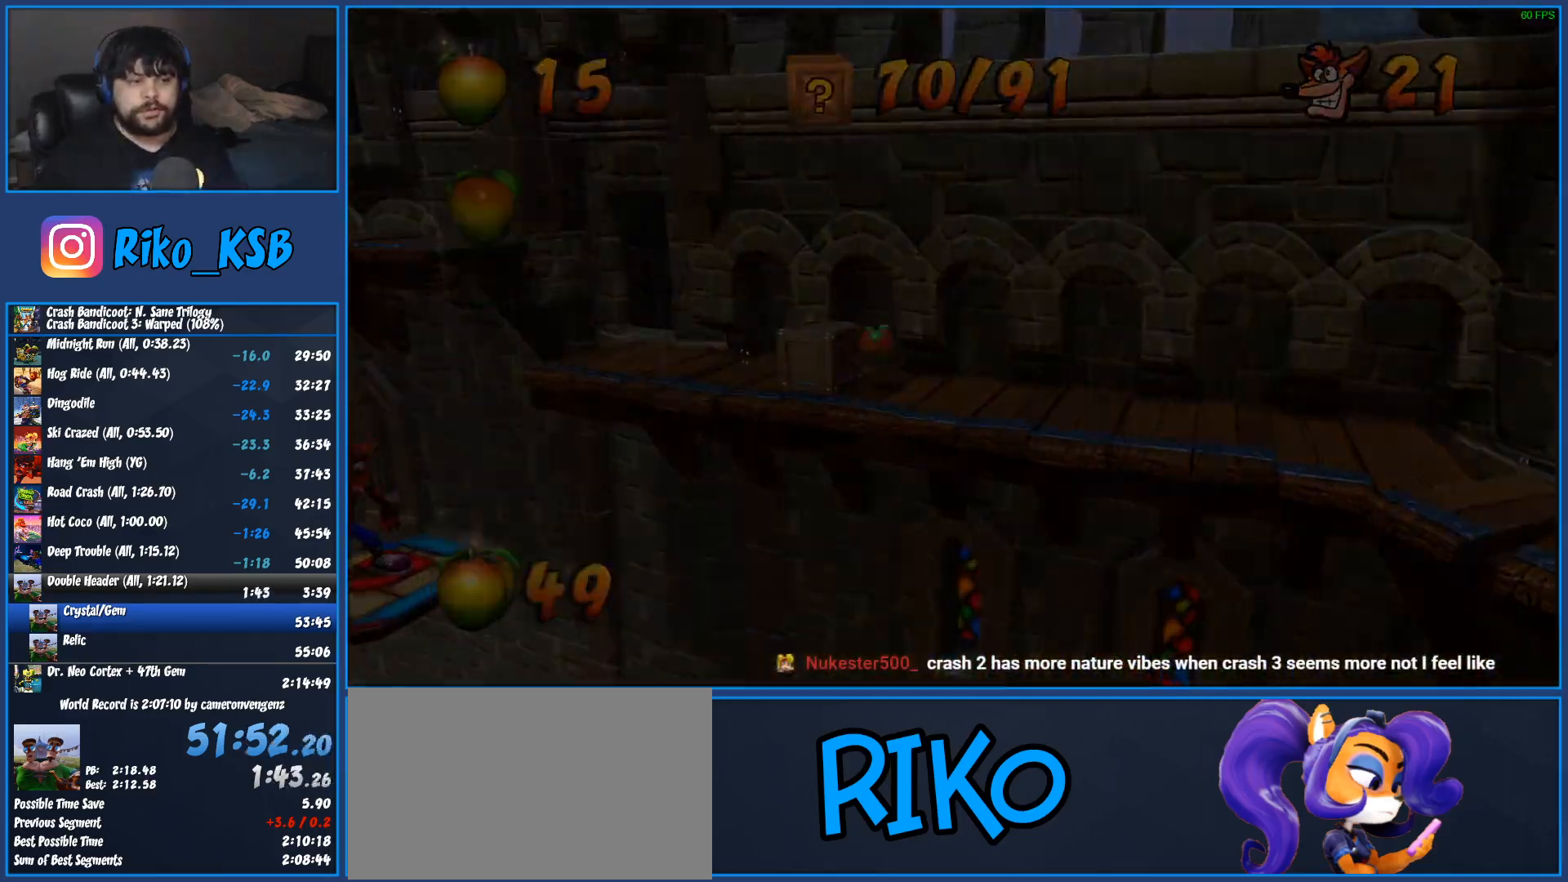
{"buttons": [], "left_stick": "center", "events": [[17, "TRIANGLE", "down"], [83, "TRIANGLE", "up"], [183, "TRIANGLE", "down"], [283, "TRIANGLE", "up"], [350, "TRIANGLE", "down"], [450, "TRIANGLE", "up"]]}
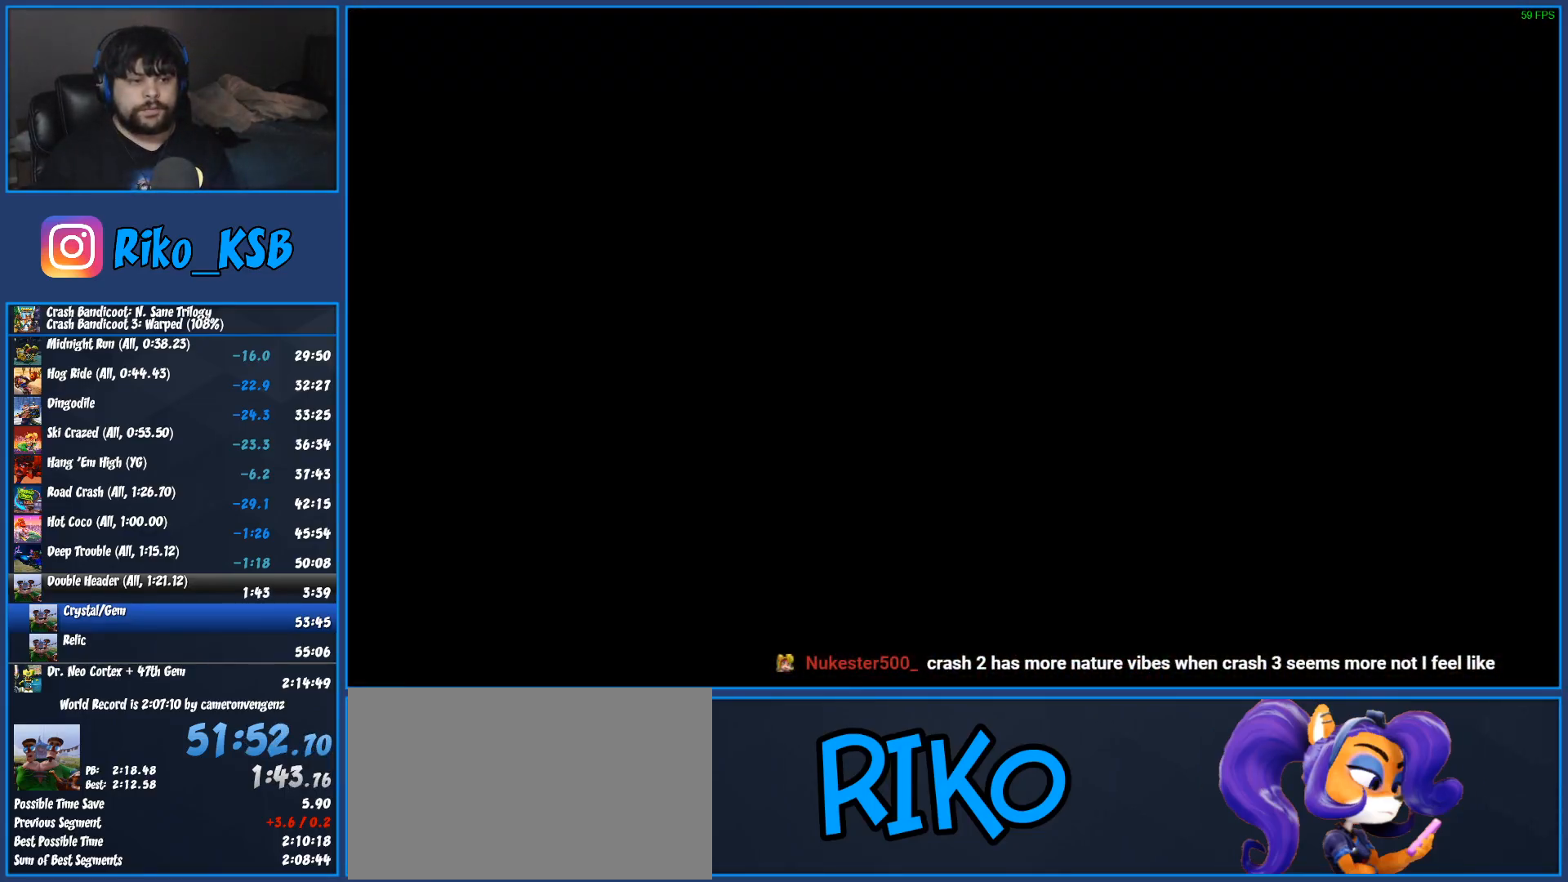
{"buttons": [], "left_stick": "down", "events": [[33, "TRIANGLE", "down"], [133, "TRIANGLE", "up"], [217, "TRIANGLE", "down"], [300, "TRIANGLE", "up"], [400, "TRIANGLE", "down"], [400, "left_stick", "down"], [483, "TRIANGLE", "up"]]}
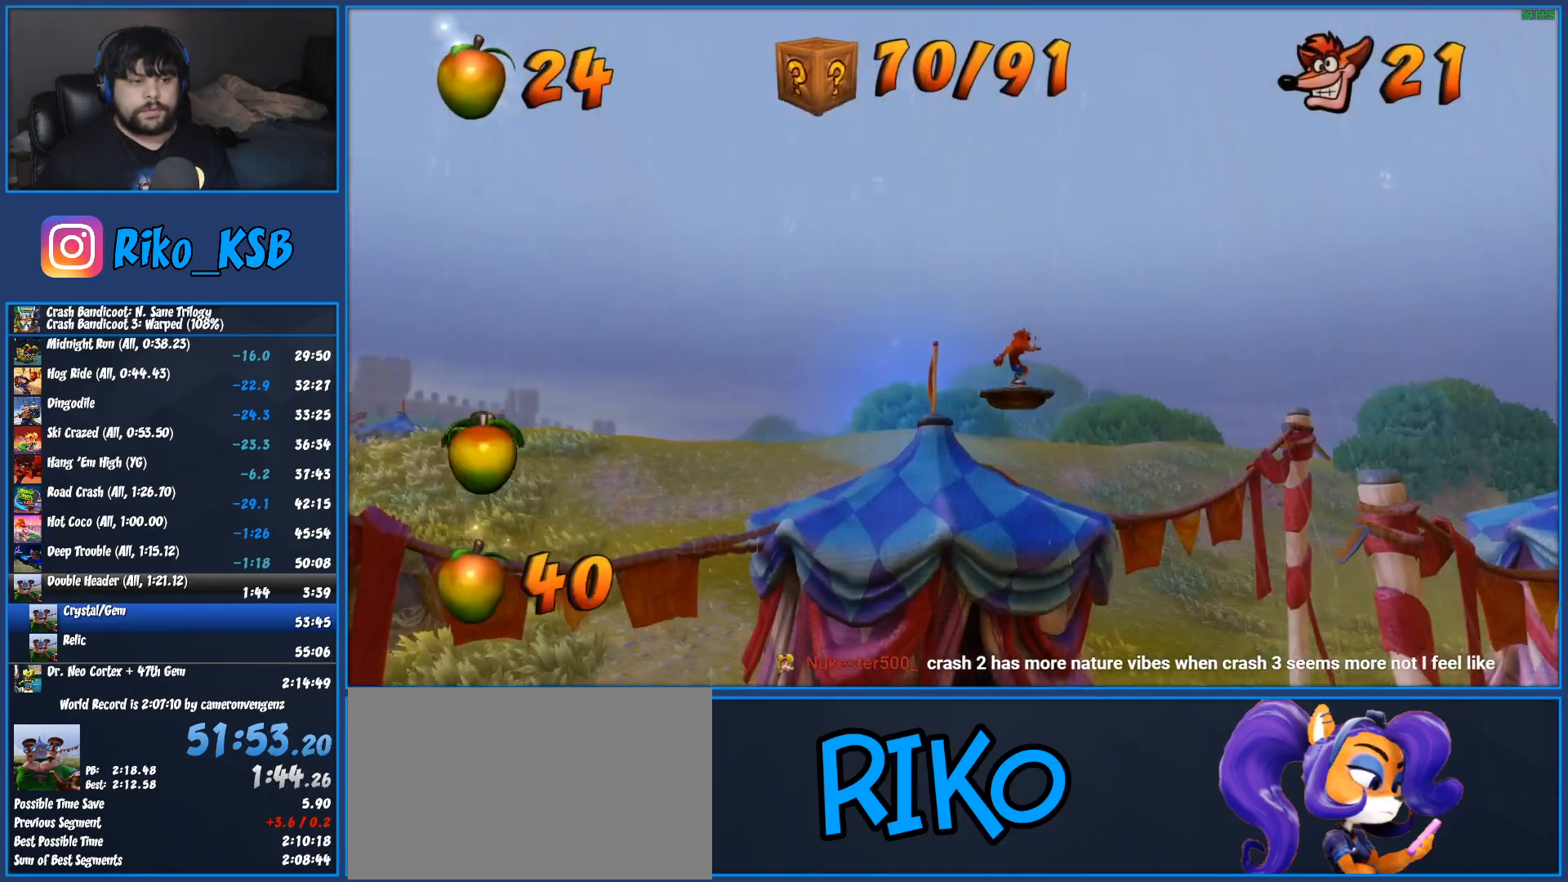
{"buttons": ["TRIANGLE"], "left_stick": "down", "events": [[83, "TRIANGLE", "down"], [183, "TRIANGLE", "up"], [267, "TRIANGLE", "down"], [383, "TRIANGLE", "up"], [483, "TRIANGLE", "down"]]}
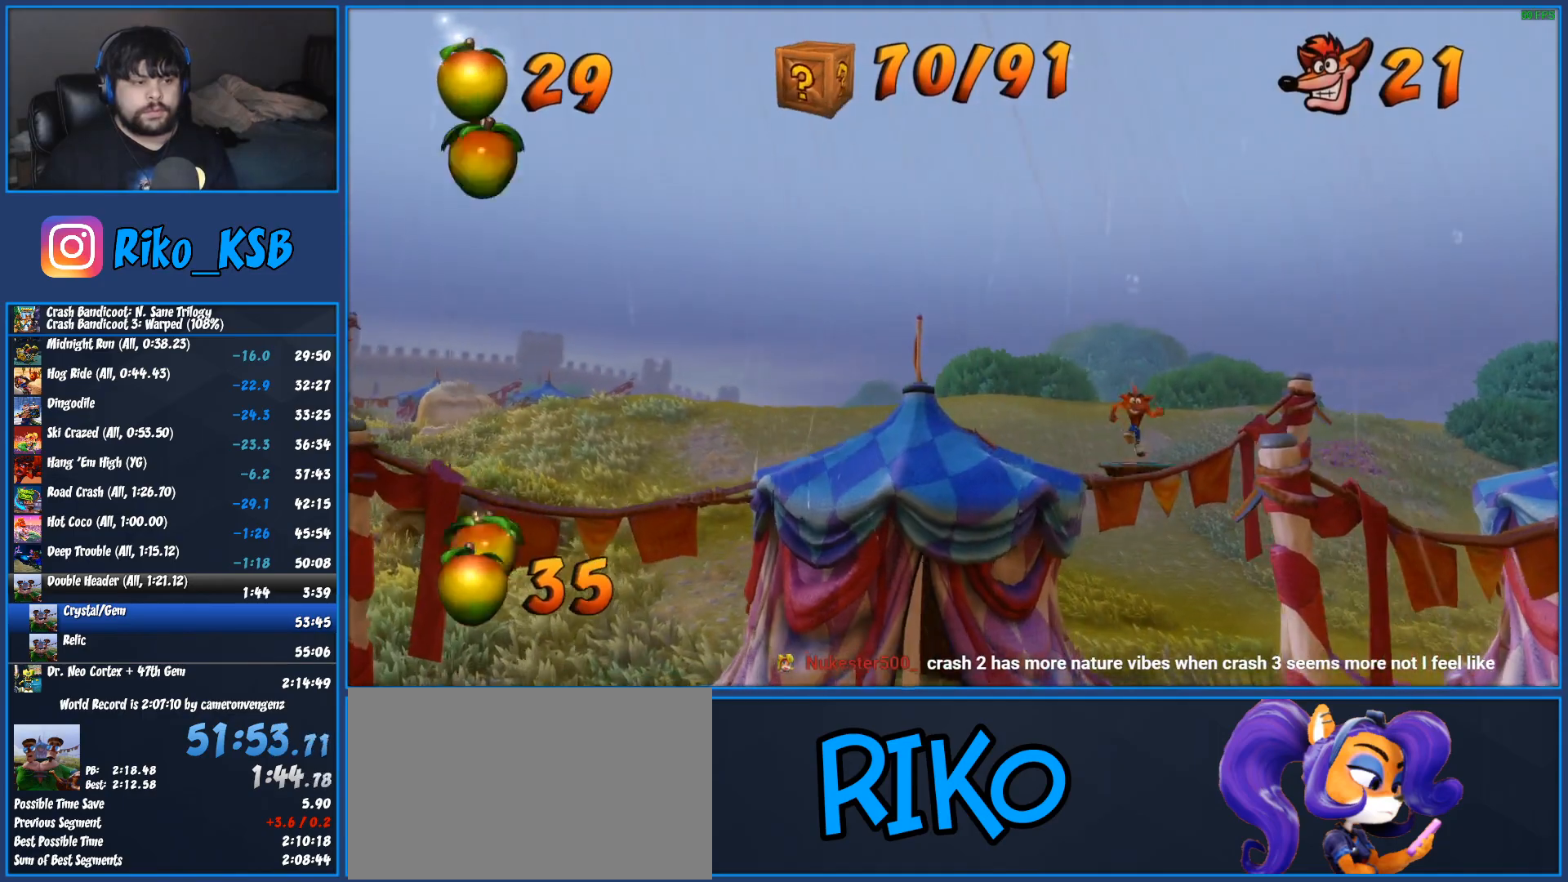
{"buttons": [], "left_stick": "center", "events": [[83, "TRIANGLE", "up"], [183, "TRIANGLE", "down"], [300, "TRIANGLE", "up"], [383, "TRIANGLE", "down"], [483, "left_stick", "center"], [500, "TRIANGLE", "up"]]}
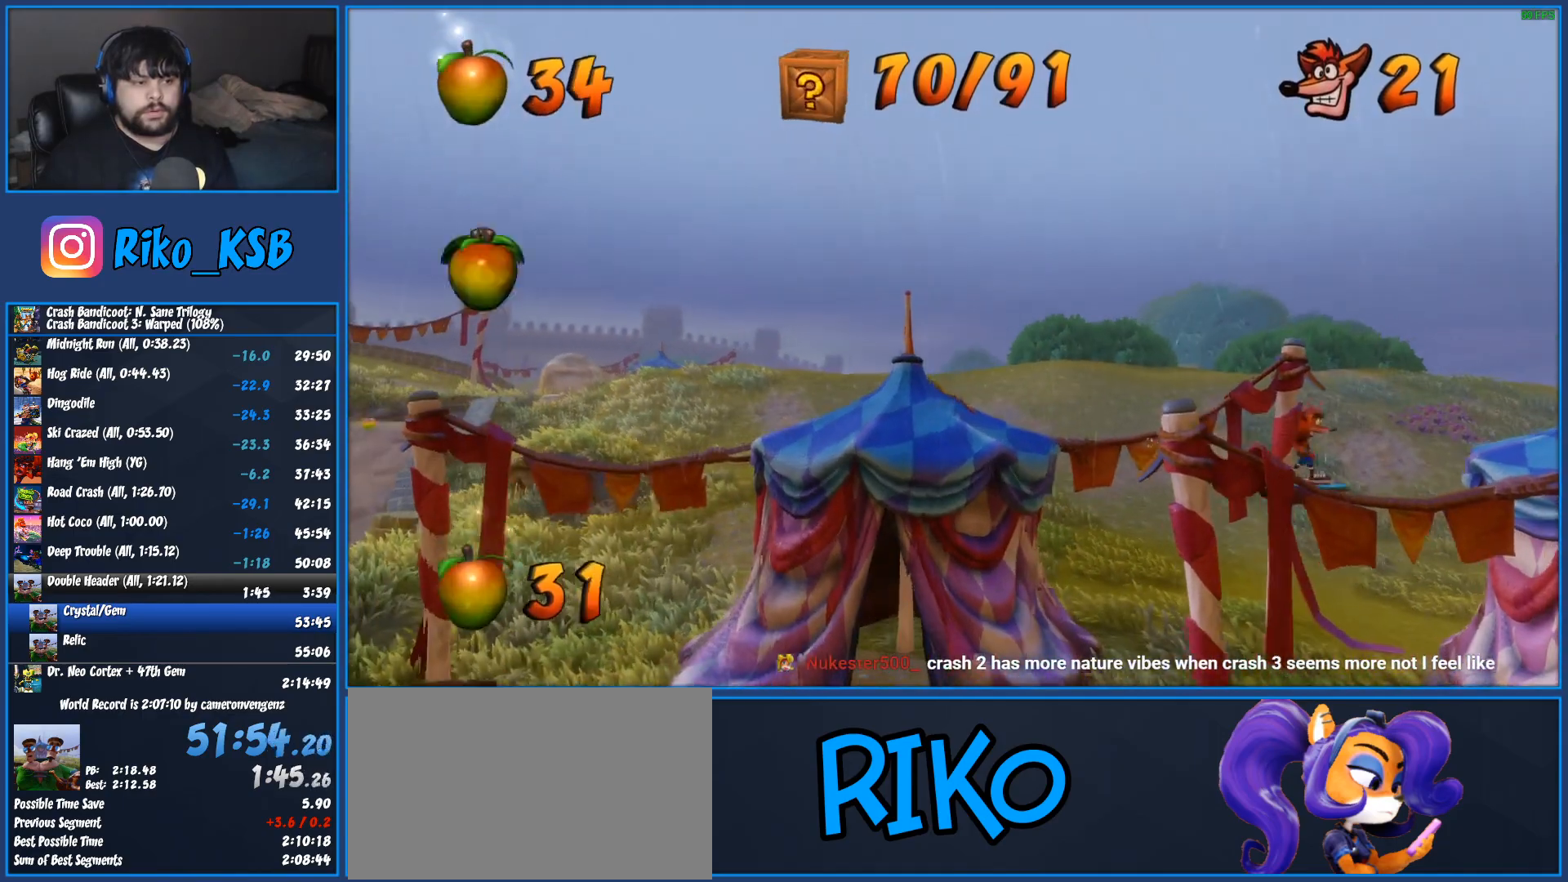
{"buttons": [], "left_stick": "down-right", "events": [[83, "TRIANGLE", "down"], [217, "TRIANGLE", "up"], [317, "TRIANGLE", "down"], [367, "left_stick", "down-right"], [433, "TRIANGLE", "up"]]}
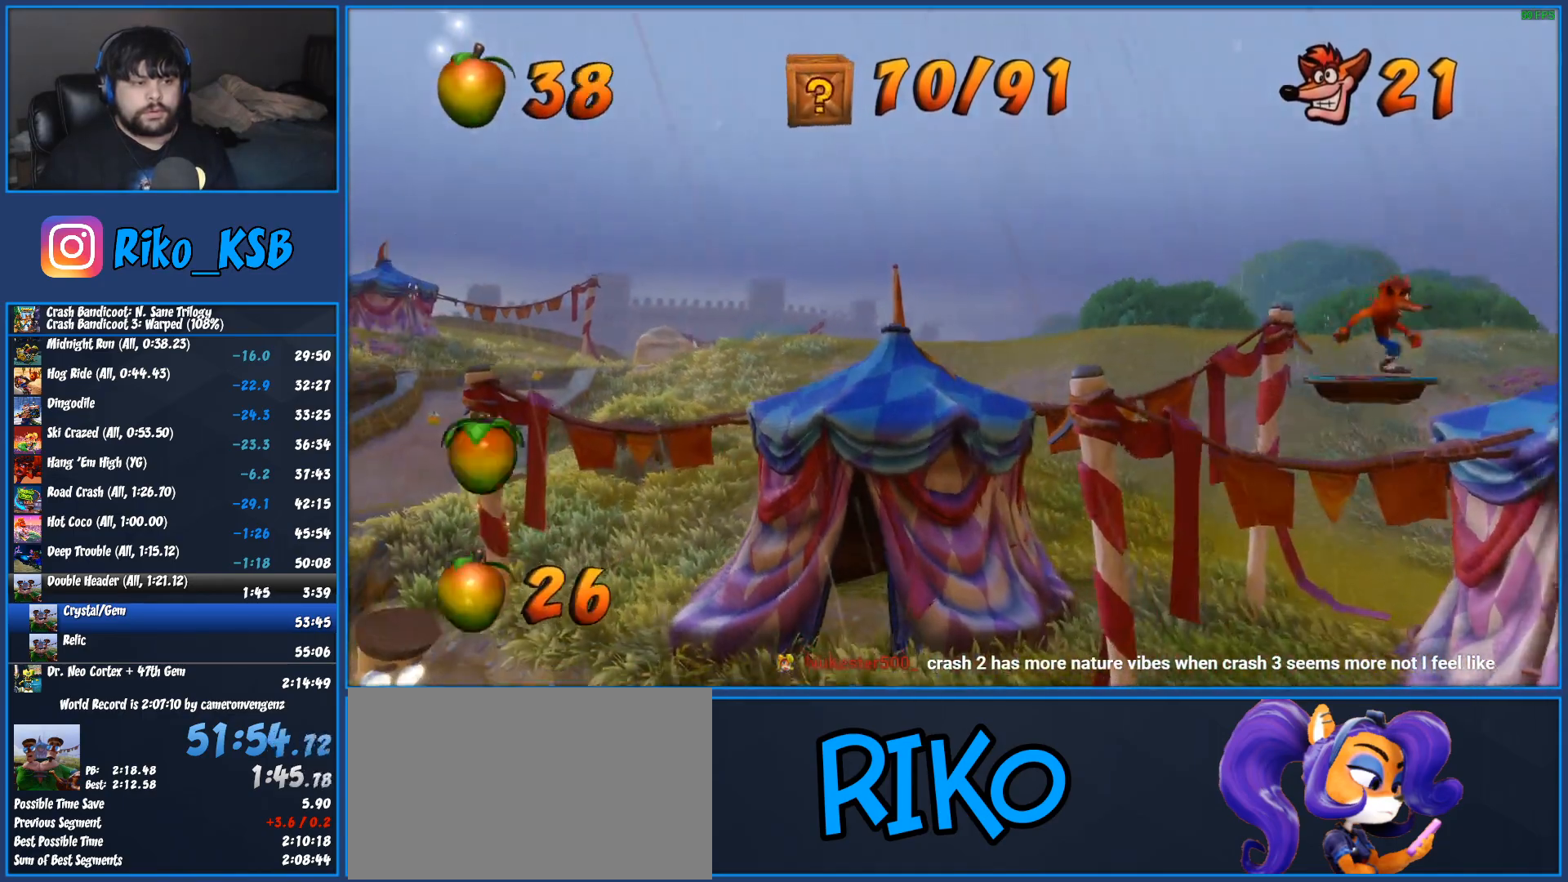
{"buttons": ["TRIANGLE"], "left_stick": "down-right", "events": [[33, "TRIANGLE", "down"], [167, "TRIANGLE", "up"], [250, "TRIANGLE", "down"], [383, "TRIANGLE", "up"], [483, "TRIANGLE", "down"]]}
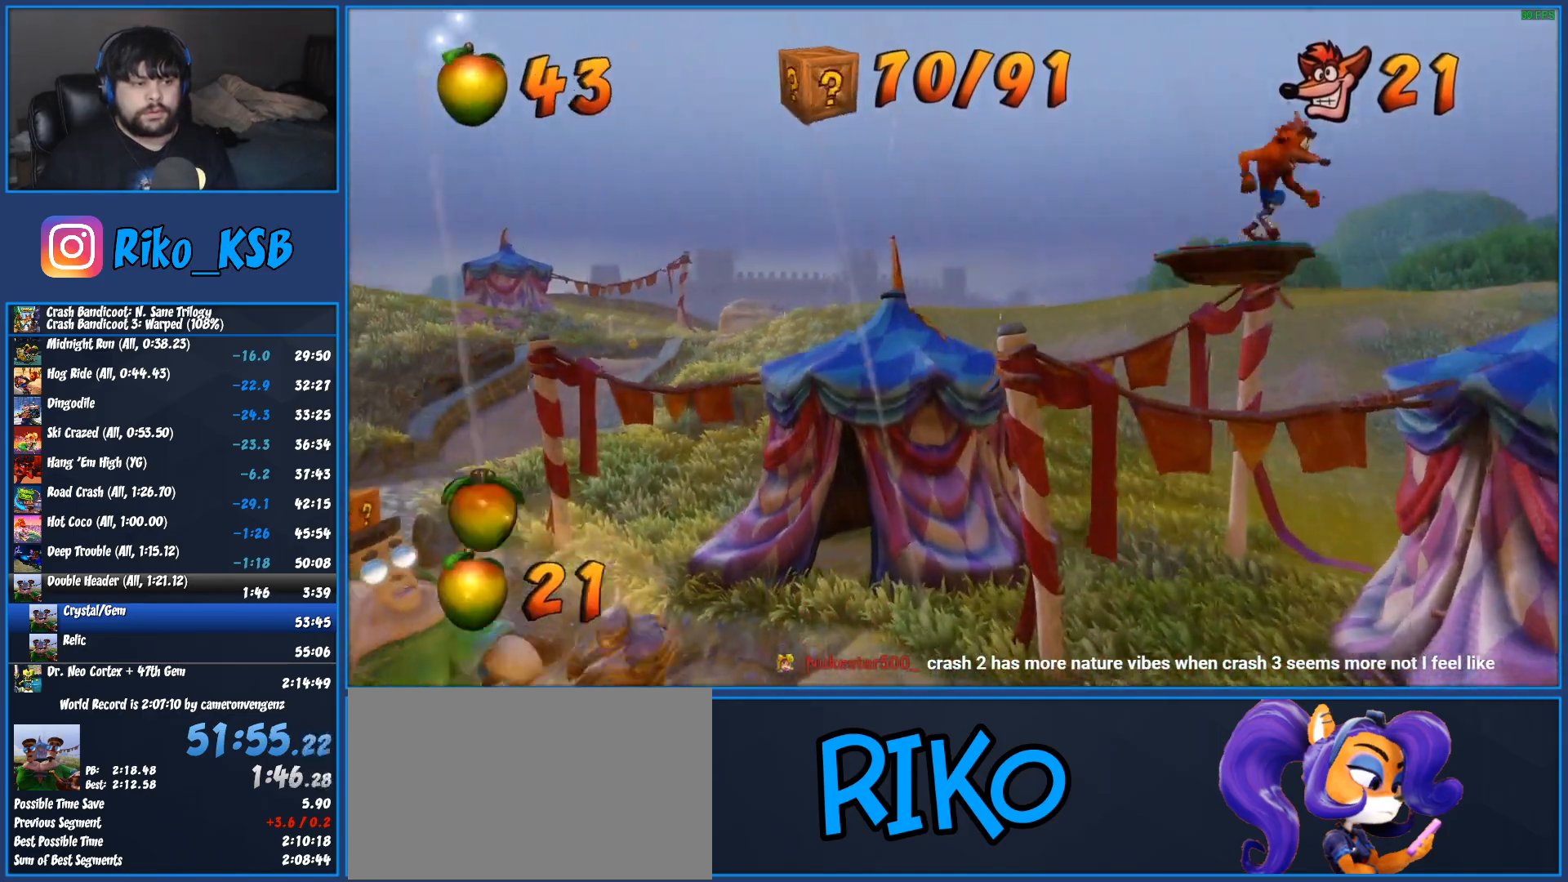
{"buttons": ["TRIANGLE"], "left_stick": "down-right", "events": [[100, "TRIANGLE", "up"], [100, "left_stick", "center"], [200, "TRIANGLE", "down"], [267, "left_stick", "down-right"], [317, "TRIANGLE", "up"], [400, "TRIANGLE", "down"]]}
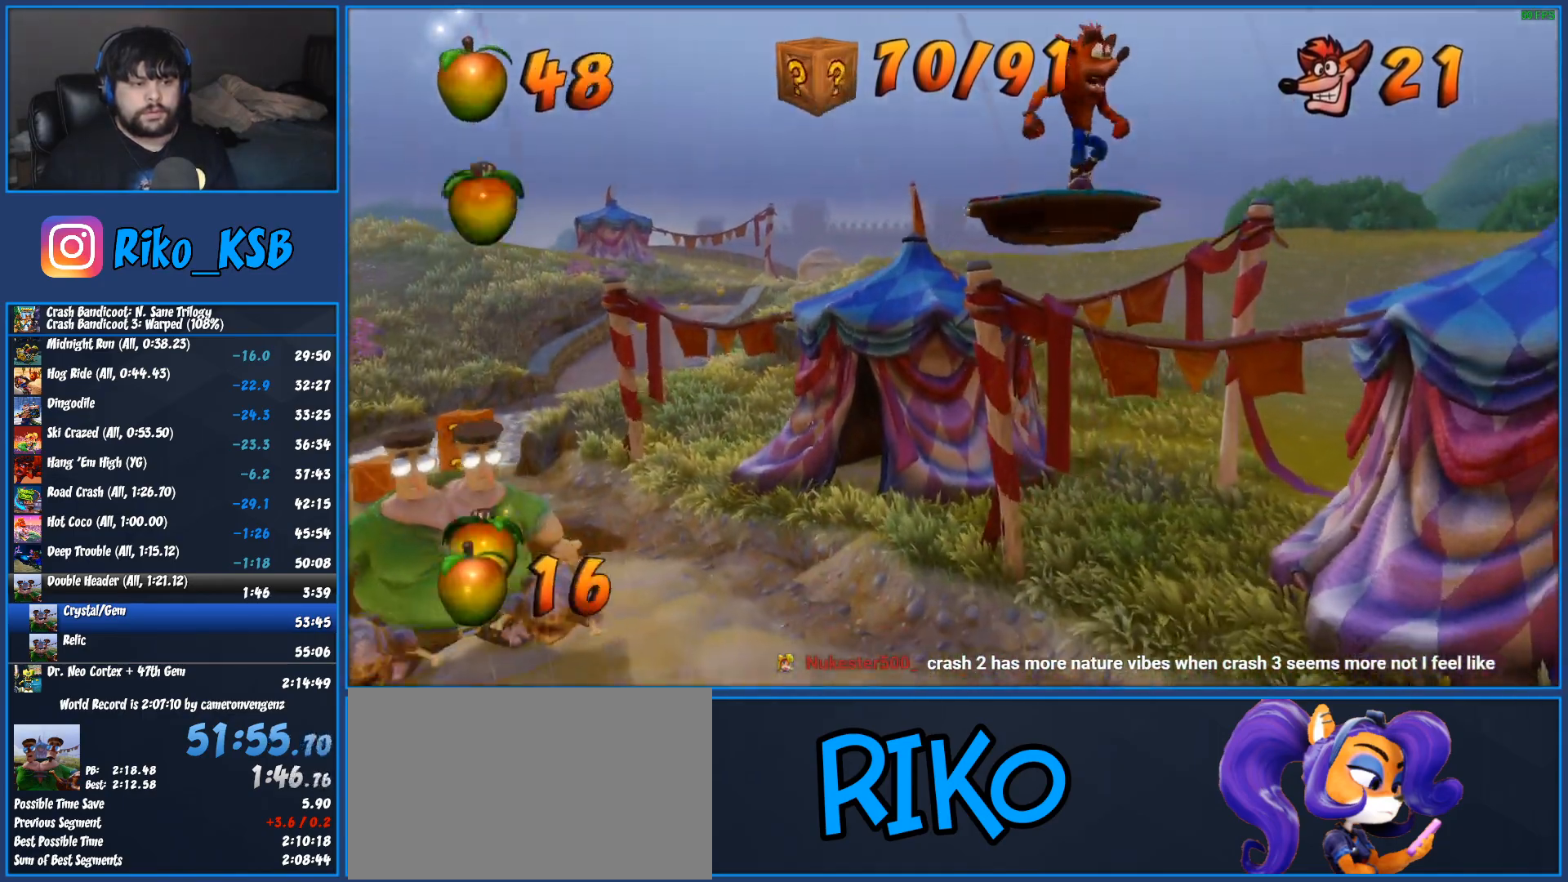
{"buttons": [], "left_stick": "down-right", "events": [[33, "TRIANGLE", "up"], [117, "TRIANGLE", "down"], [233, "TRIANGLE", "up"], [317, "TRIANGLE", "down"], [417, "TRIANGLE", "up"]]}
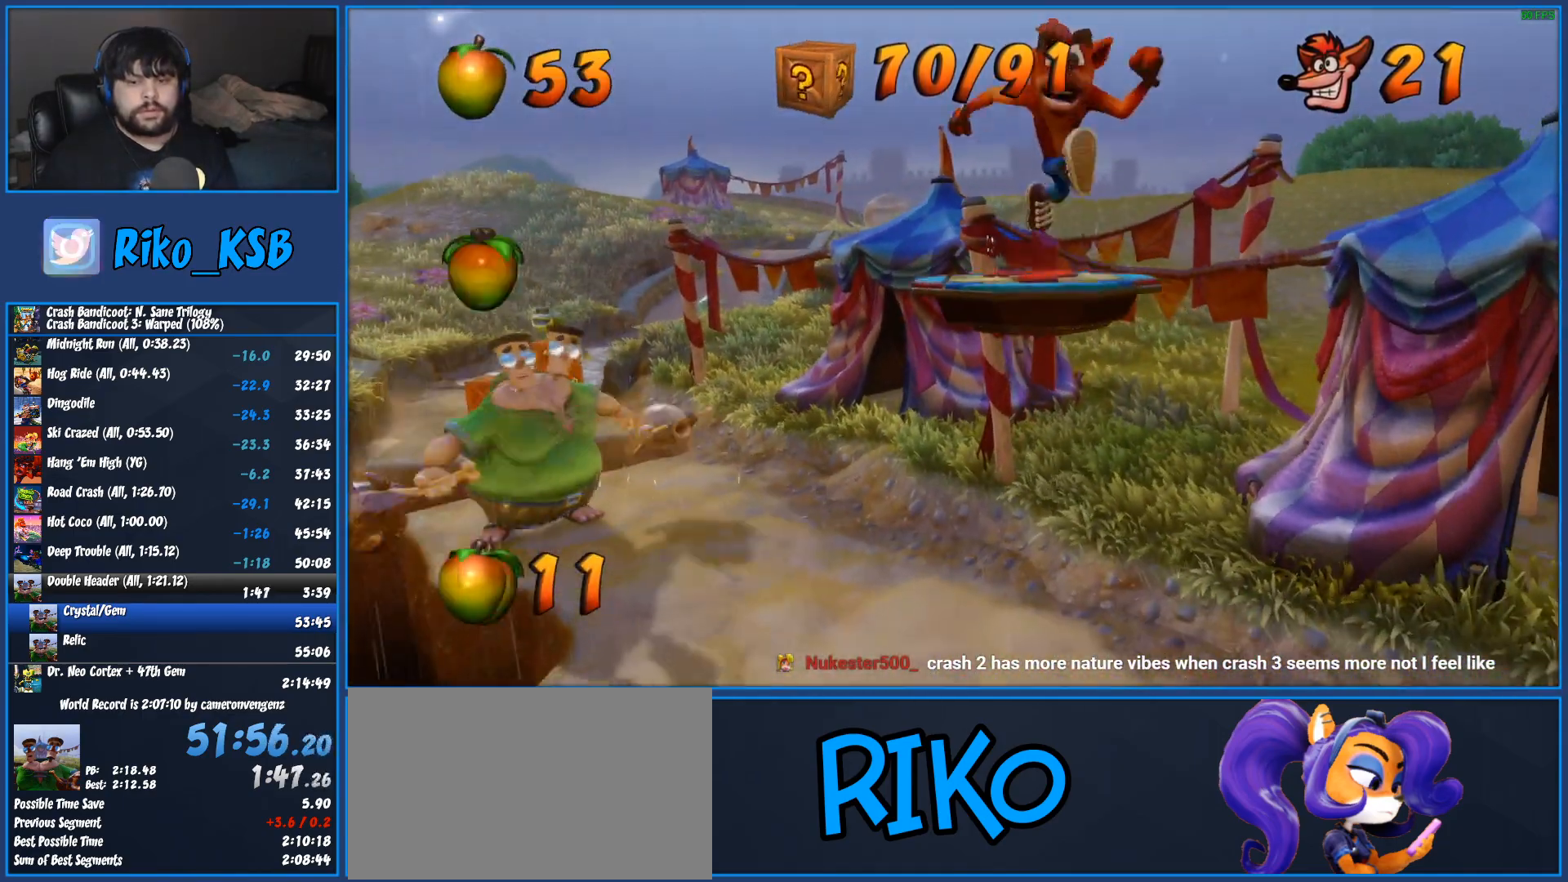
{"buttons": ["TRIANGLE"], "left_stick": "down-right", "events": [[17, "TRIANGLE", "down"], [100, "TRIANGLE", "up"], [167, "TRIANGLE", "down"], [233, "TRIANGLE", "up"], [333, "TRIANGLE", "down"], [400, "TRIANGLE", "up"], [467, "TRIANGLE", "down"]]}
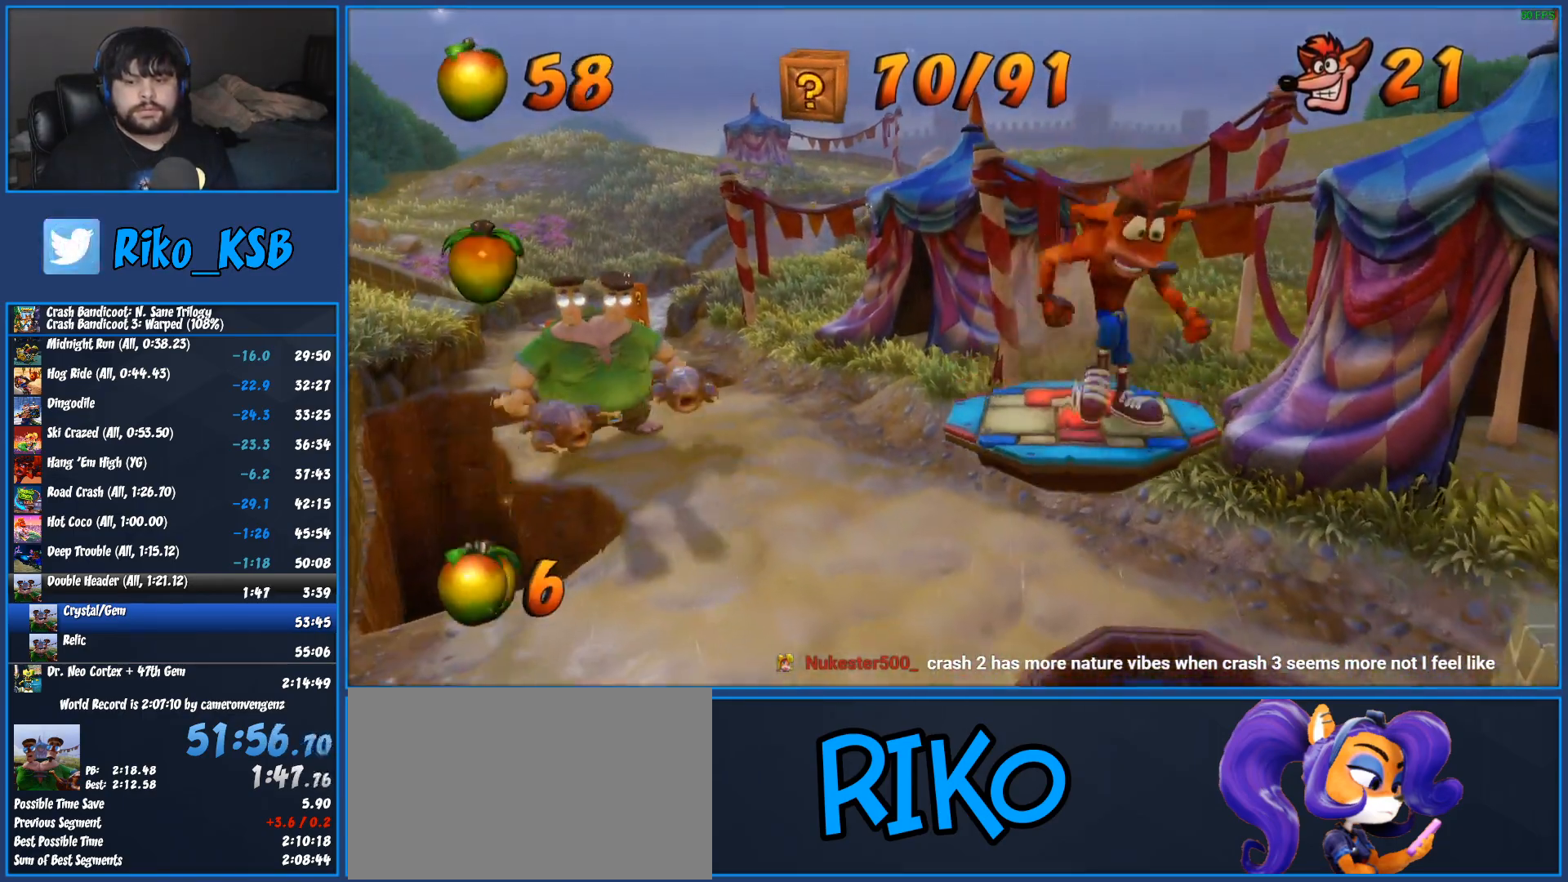
{"buttons": [], "left_stick": "down-right", "events": [[33, "TRIANGLE", "up"], [117, "TRIANGLE", "down"], [200, "TRIANGLE", "up"], [250, "TRIANGLE", "down"], [333, "TRIANGLE", "up"], [400, "TRIANGLE", "down"], [467, "TRIANGLE", "up"]]}
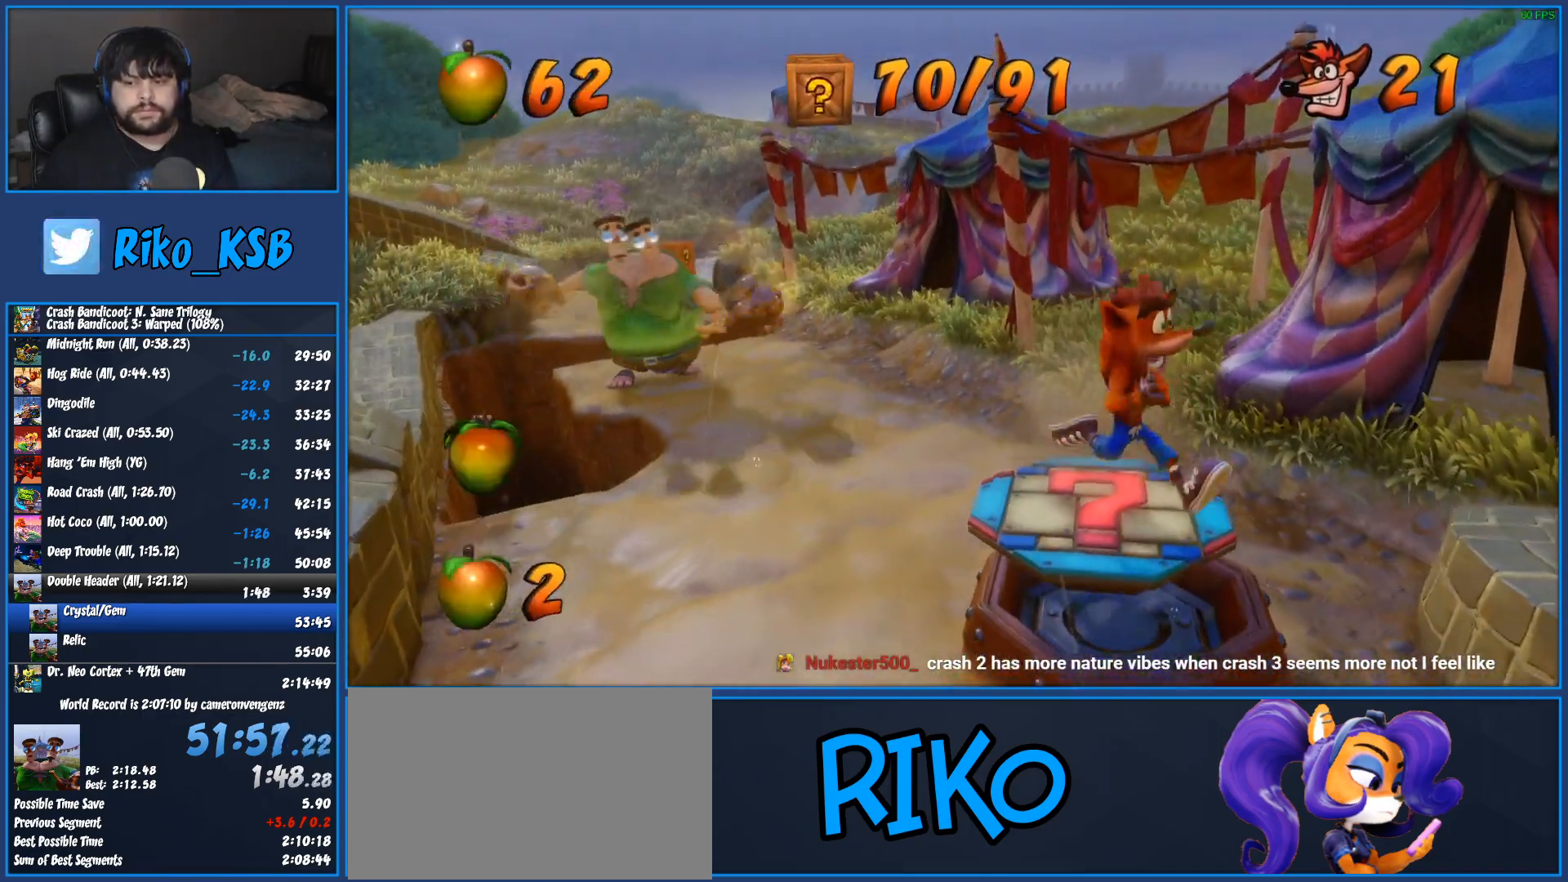
{"buttons": [], "left_stick": "down-right", "events": [[50, "TRIANGLE", "down"], [100, "TRIANGLE", "up"], [150, "TRIANGLE", "down"], [217, "TRIANGLE", "up"], [283, "TRIANGLE", "down"], [350, "TRIANGLE", "up"]]}